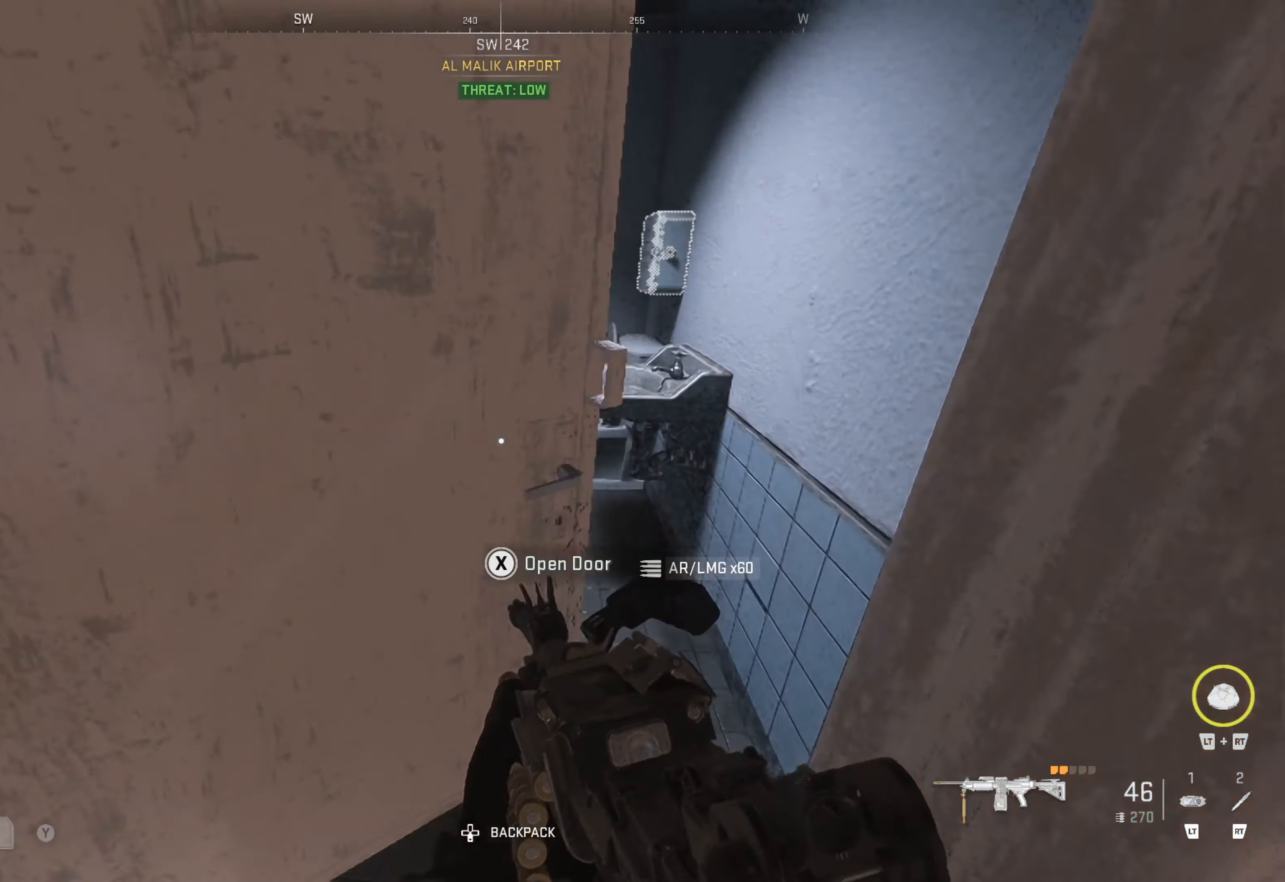
Gameplay with a controller (Xbox layout); each line is a JSON object with the inputs held at the frame after it. "events" lists button and stick changes between this image and that frame as [ms after this image, input, new state], when the widget could be followed in between.
{"buttons": [], "left_stick": "center", "right_stick": "center", "events": [[83, "left_stick", "up-right"], [83, "right_stick", "right"], [250, "right_stick", "center"], [300, "left_stick", "up-left"], [350, "right_stick", "right"], [383, "left_stick", "center"], [450, "right_stick", "center"]]}
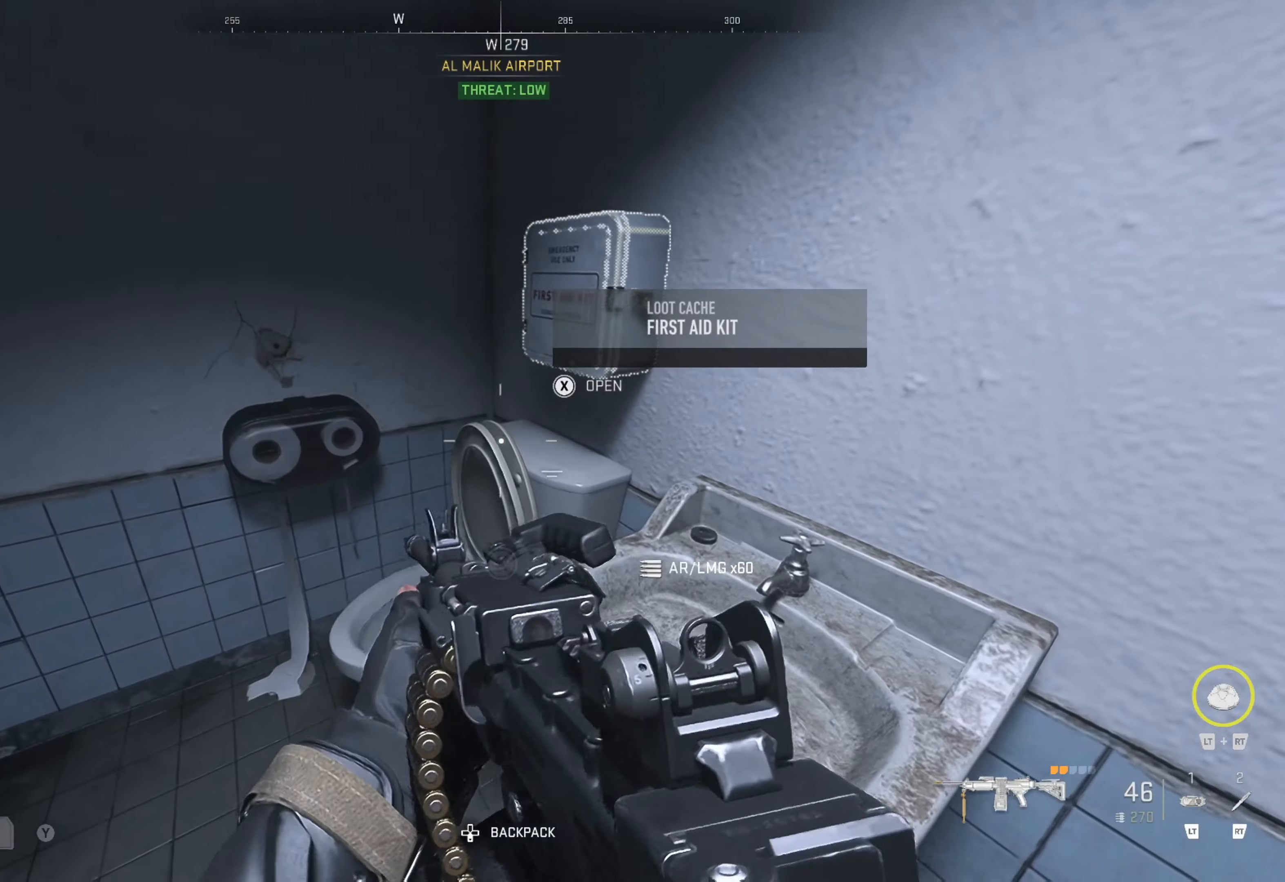
{"buttons": [], "left_stick": "center", "right_stick": "center", "events": [[50, "left_stick", "right"], [83, "X", "down"], [183, "X", "up"], [183, "left_stick", "center"]]}
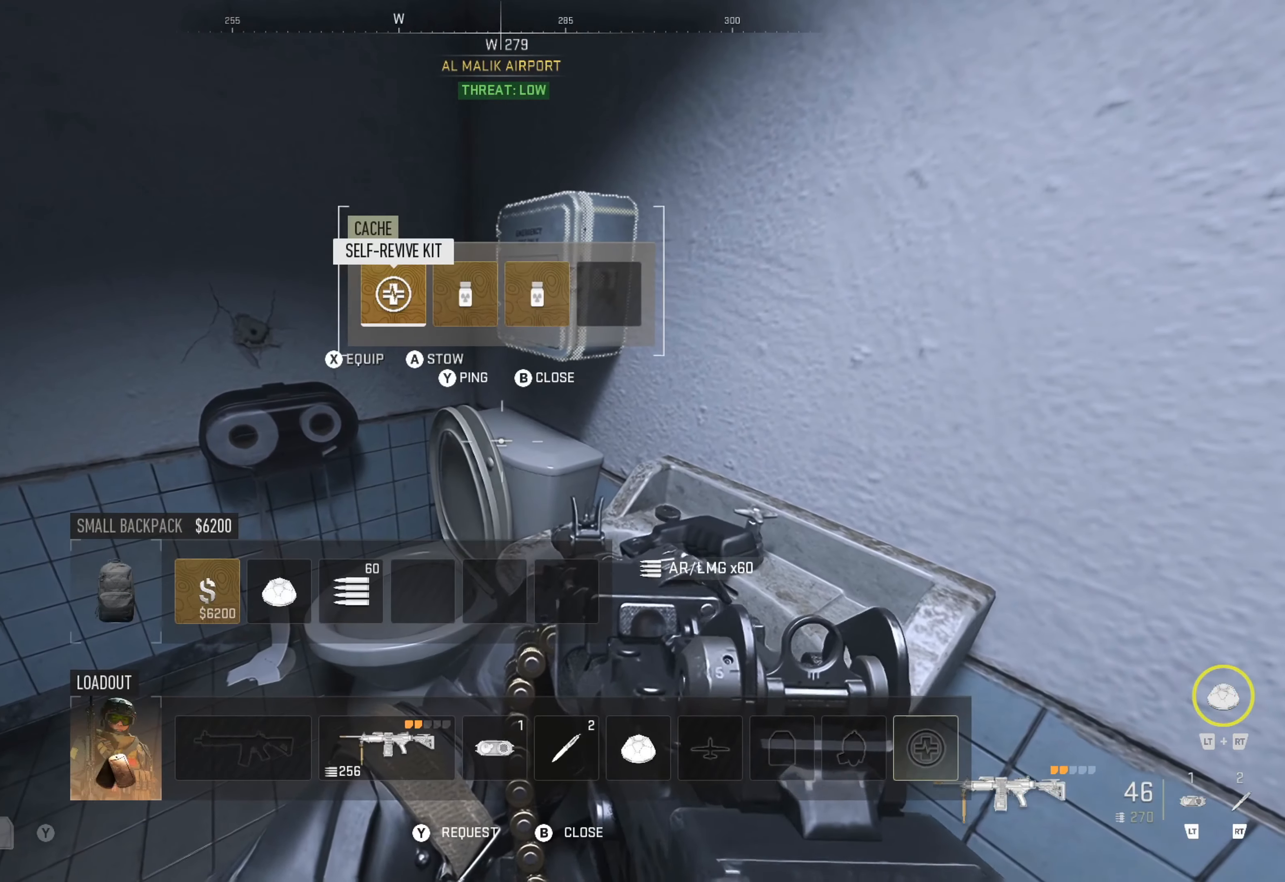
{"buttons": [], "left_stick": "center", "right_stick": "right", "events": [[233, "X", "down"], [300, "X", "up"], [500, "right_stick", "right"]]}
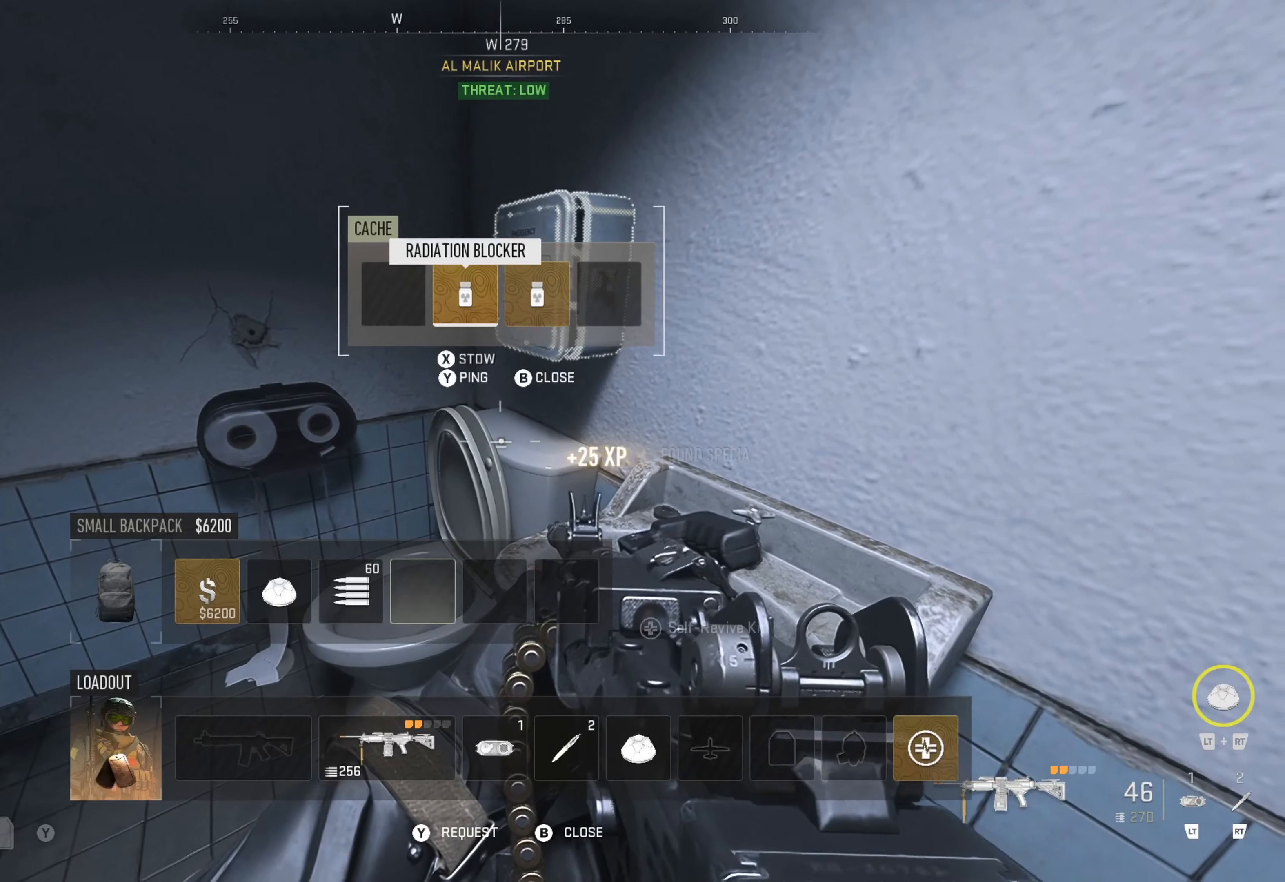
{"buttons": [], "left_stick": "down", "right_stick": "right", "events": [[200, "left_stick", "down"], [283, "right_stick", "center"], [350, "right_stick", "right"]]}
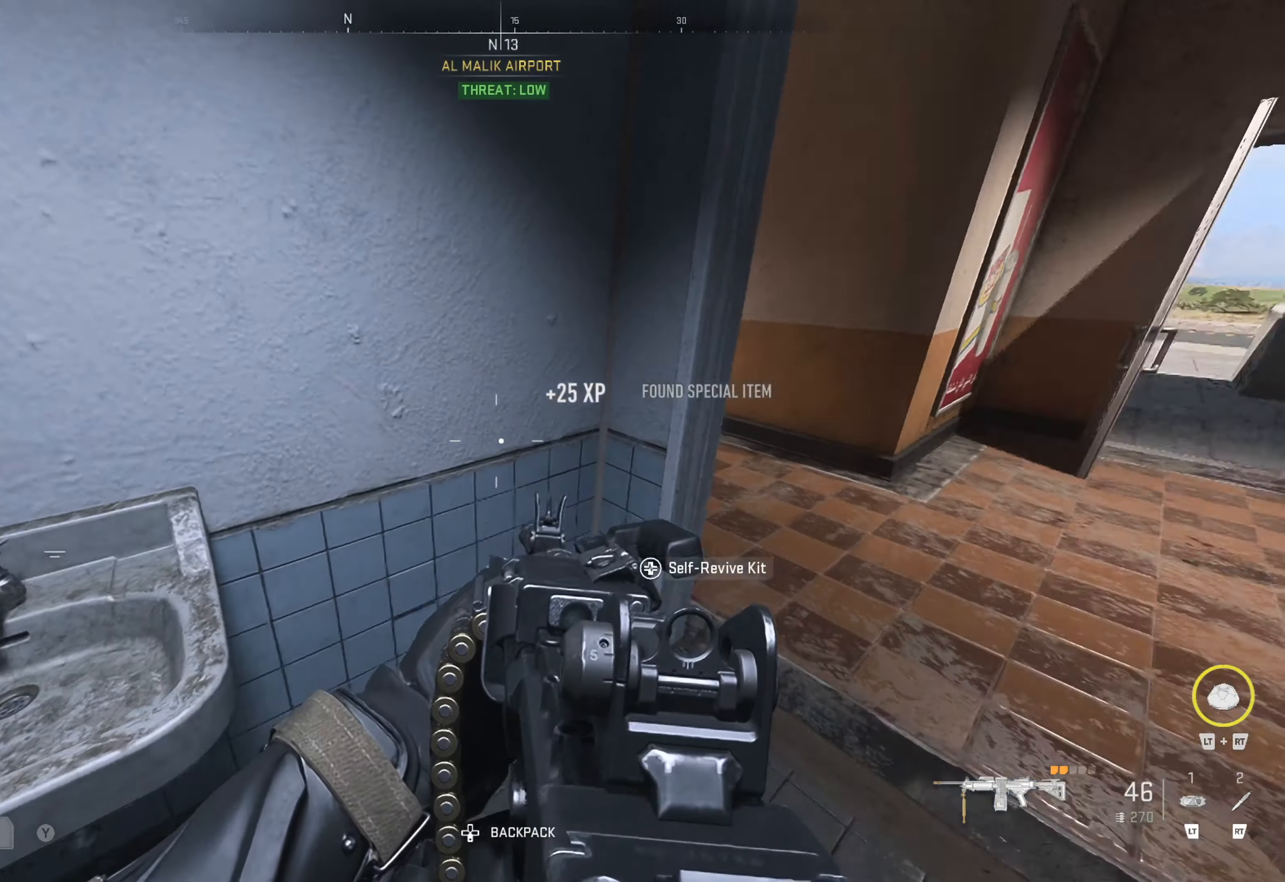
{"buttons": [], "left_stick": "up", "right_stick": "right", "events": [[133, "left_stick", "center"], [133, "right_stick", "center"], [200, "left_stick", "up"], [200, "right_stick", "right"], [300, "right_stick", "center"], [400, "right_stick", "right"]]}
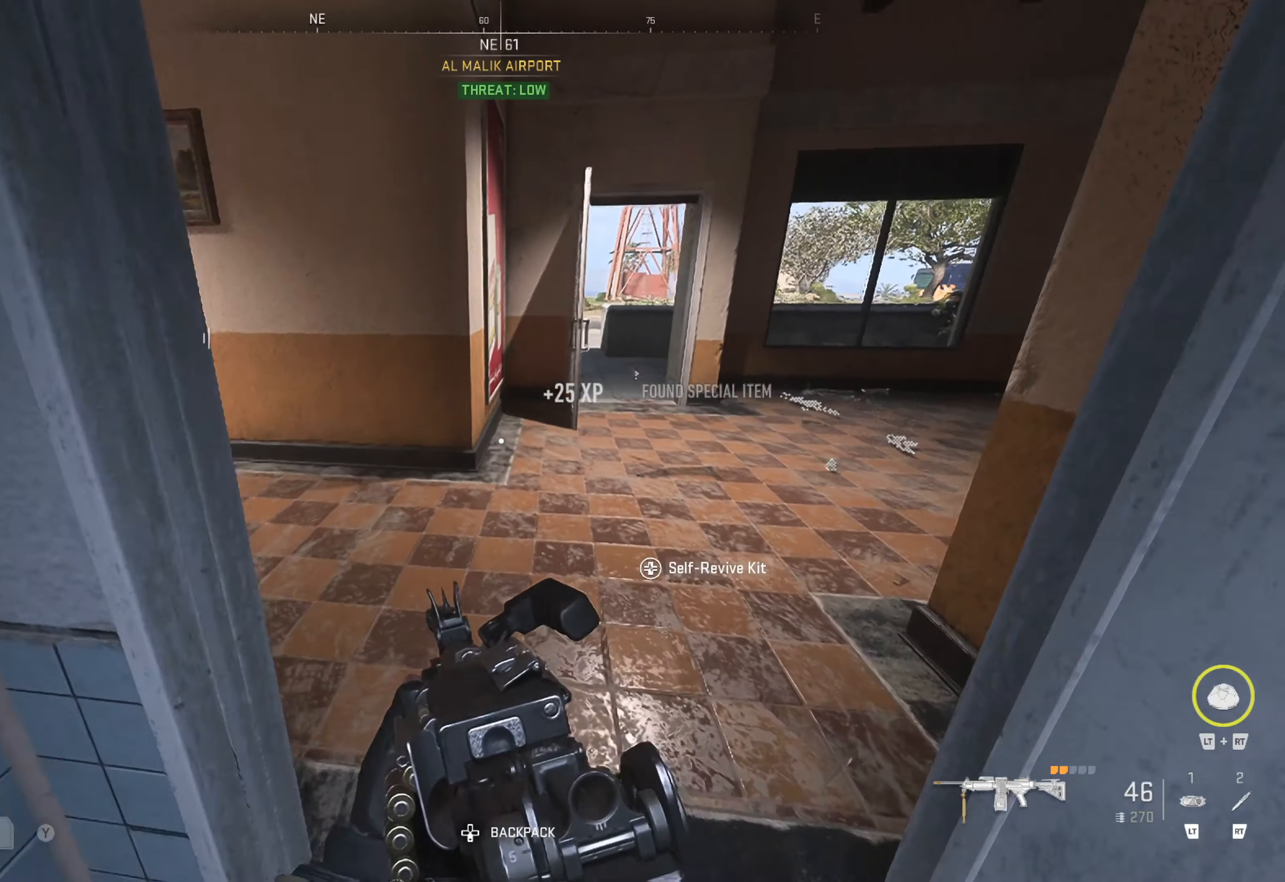
{"buttons": [], "left_stick": "up-left", "right_stick": "left", "events": [[67, "right_stick", "center"], [133, "left_stick", "up-left"], [167, "right_stick", "left"]]}
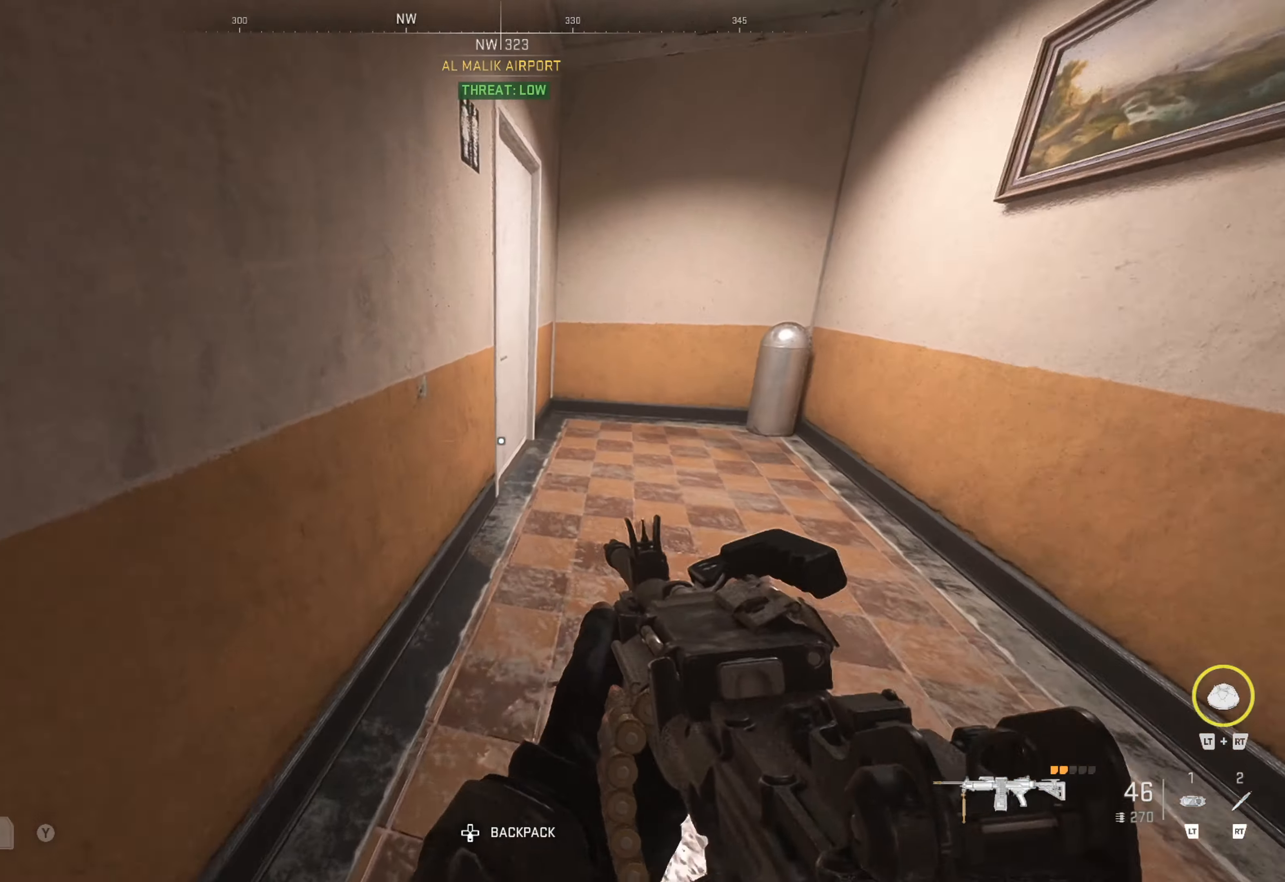
{"buttons": [], "left_stick": "up", "right_stick": "center", "events": [[17, "right_stick", "center"], [50, "left_stick", "up"], [100, "right_stick", "left"], [250, "right_stick", "center"]]}
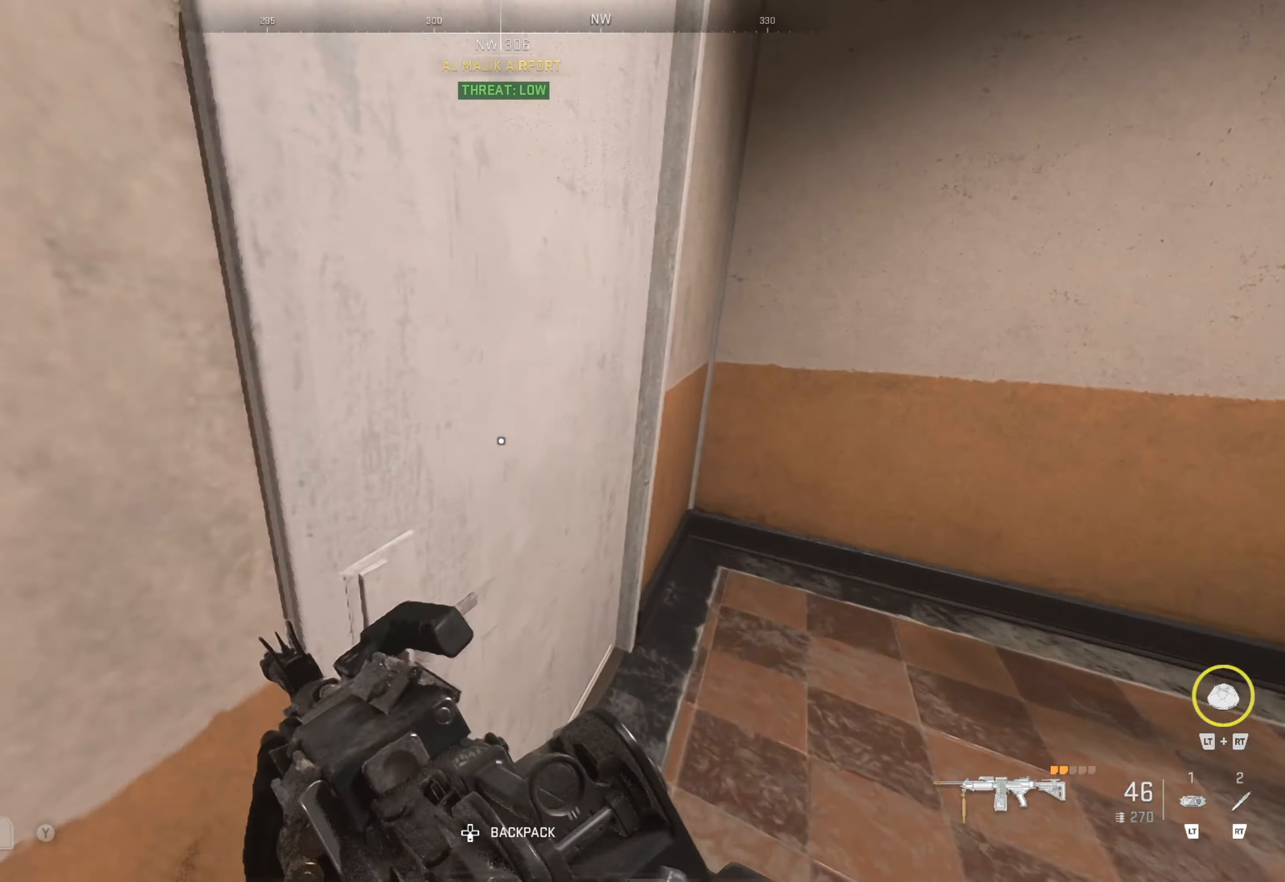
{"buttons": [], "left_stick": "up-left", "right_stick": "left", "events": [[50, "left_stick", "up-left"], [50, "right_stick", "left"], [300, "right_stick", "center"], [417, "right_stick", "left"]]}
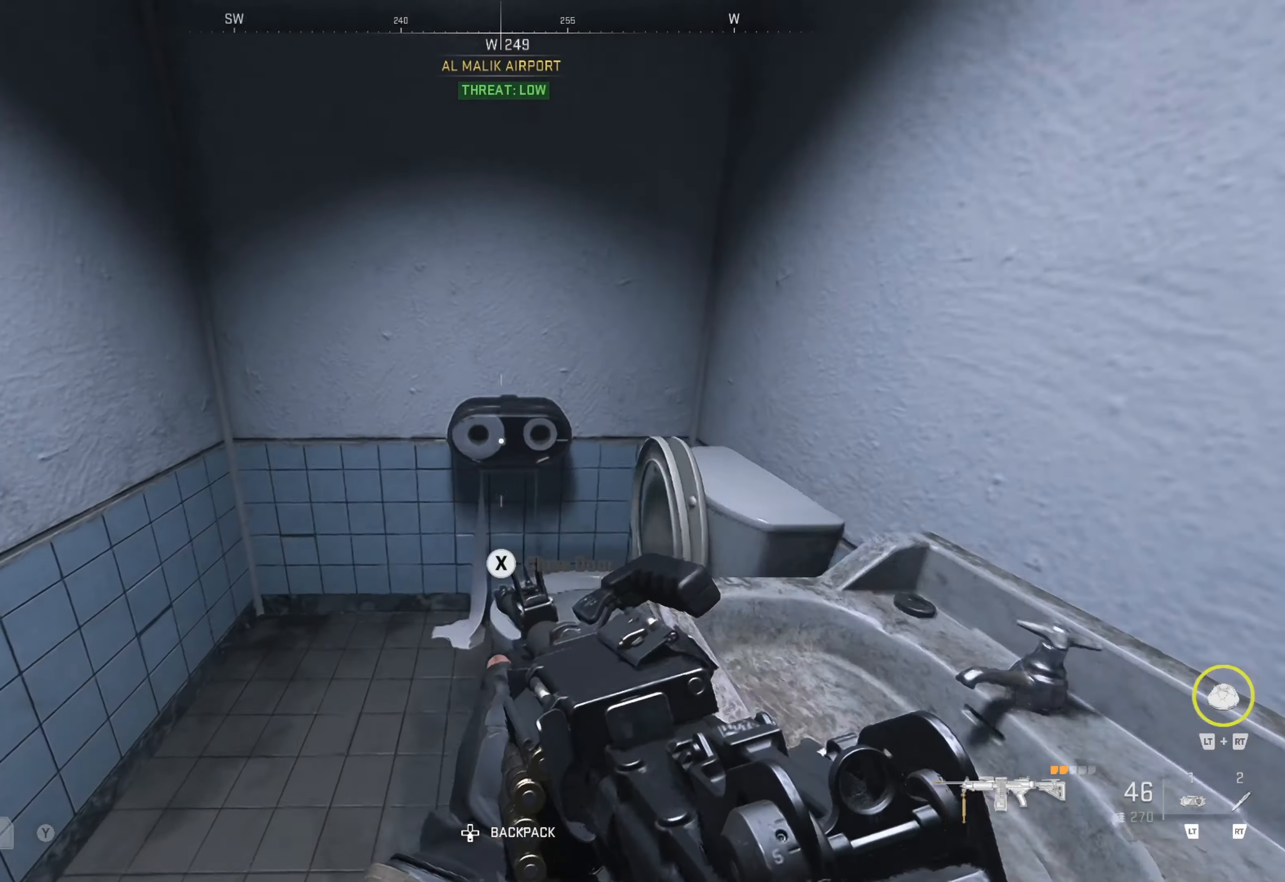
{"buttons": ["X"], "left_stick": "center", "right_stick": "center", "events": [[133, "left_stick", "center"], [267, "right_stick", "center"], [417, "X", "down"]]}
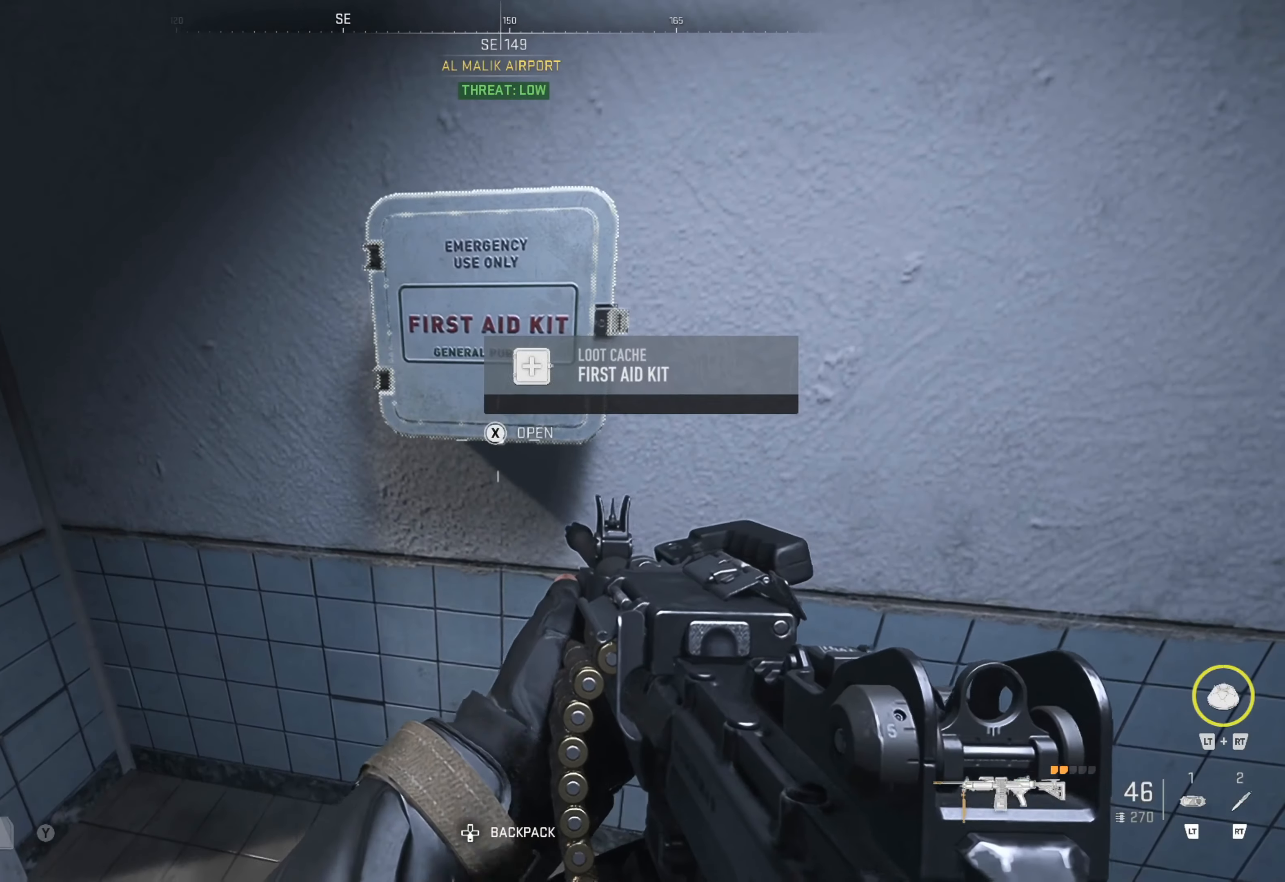
{"buttons": [], "left_stick": "center", "right_stick": "center", "events": [[33, "X", "up"]]}
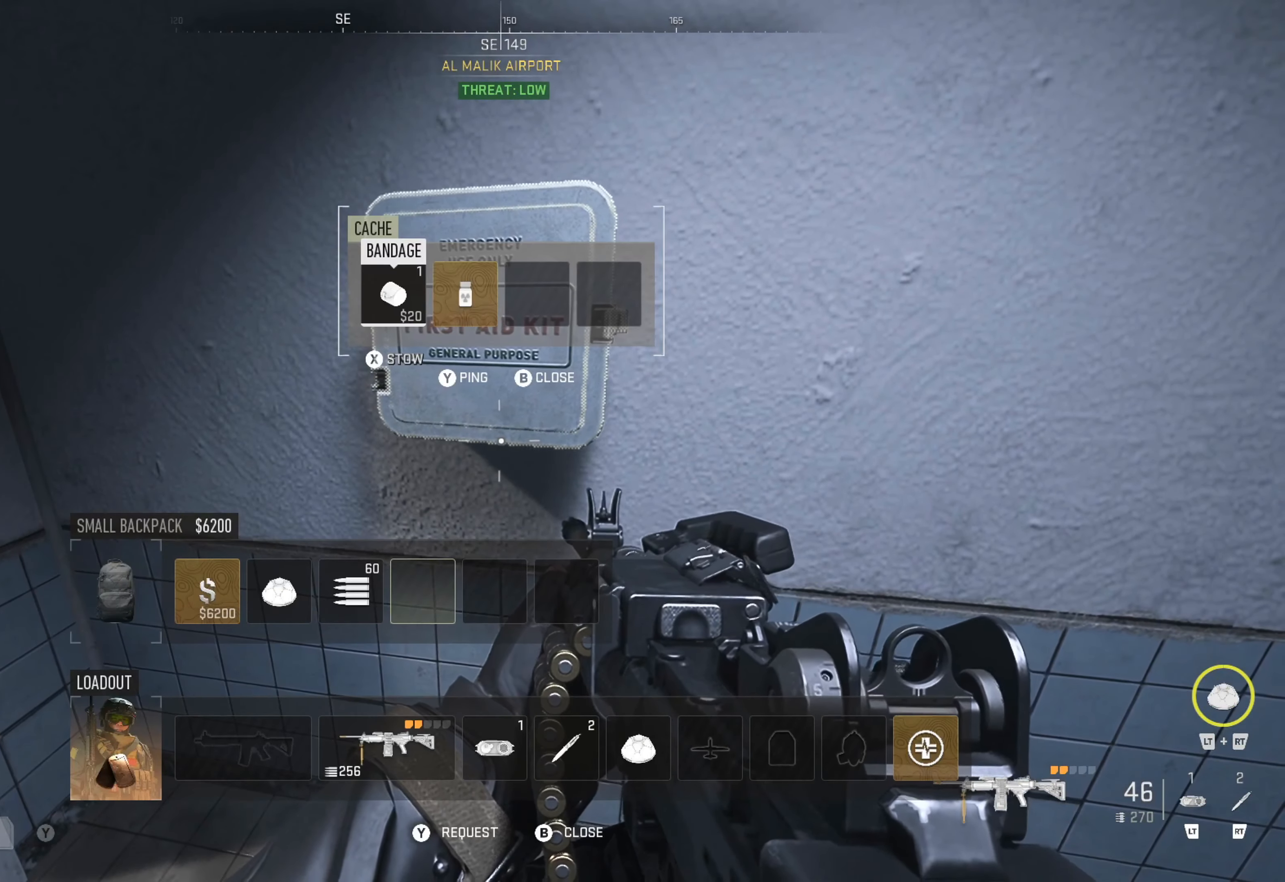
{"buttons": [], "left_stick": "center", "right_stick": "left", "events": [[67, "DPAD_RIGHT", "down"], [133, "DPAD_RIGHT", "up"], [233, "B", "down"], [333, "B", "up"], [467, "right_stick", "left"]]}
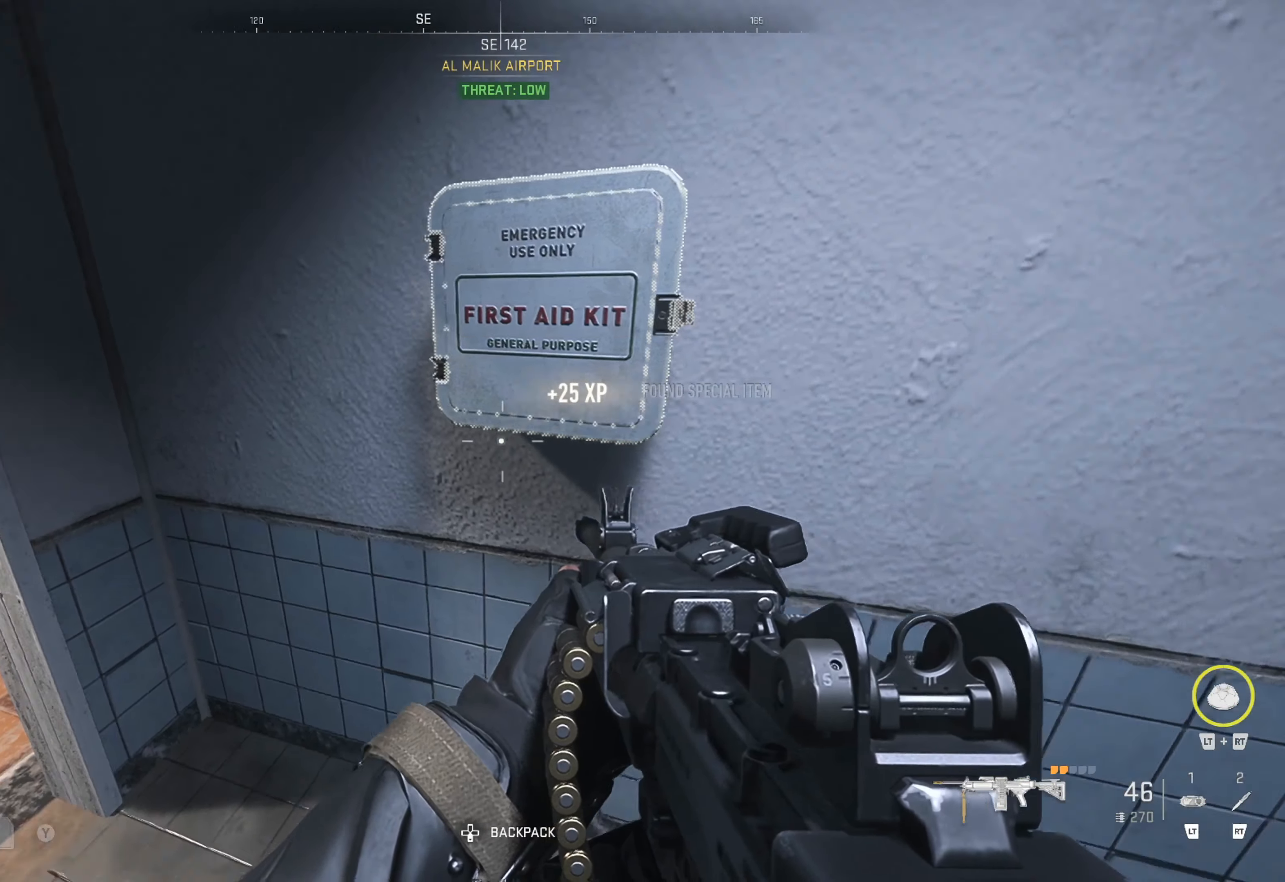
{"buttons": [], "left_stick": "up", "right_stick": "center", "events": [[17, "left_stick", "left"], [150, "left_stick", "up-left"], [150, "right_stick", "center"], [317, "right_stick", "right"], [350, "left_stick", "up"], [483, "right_stick", "center"]]}
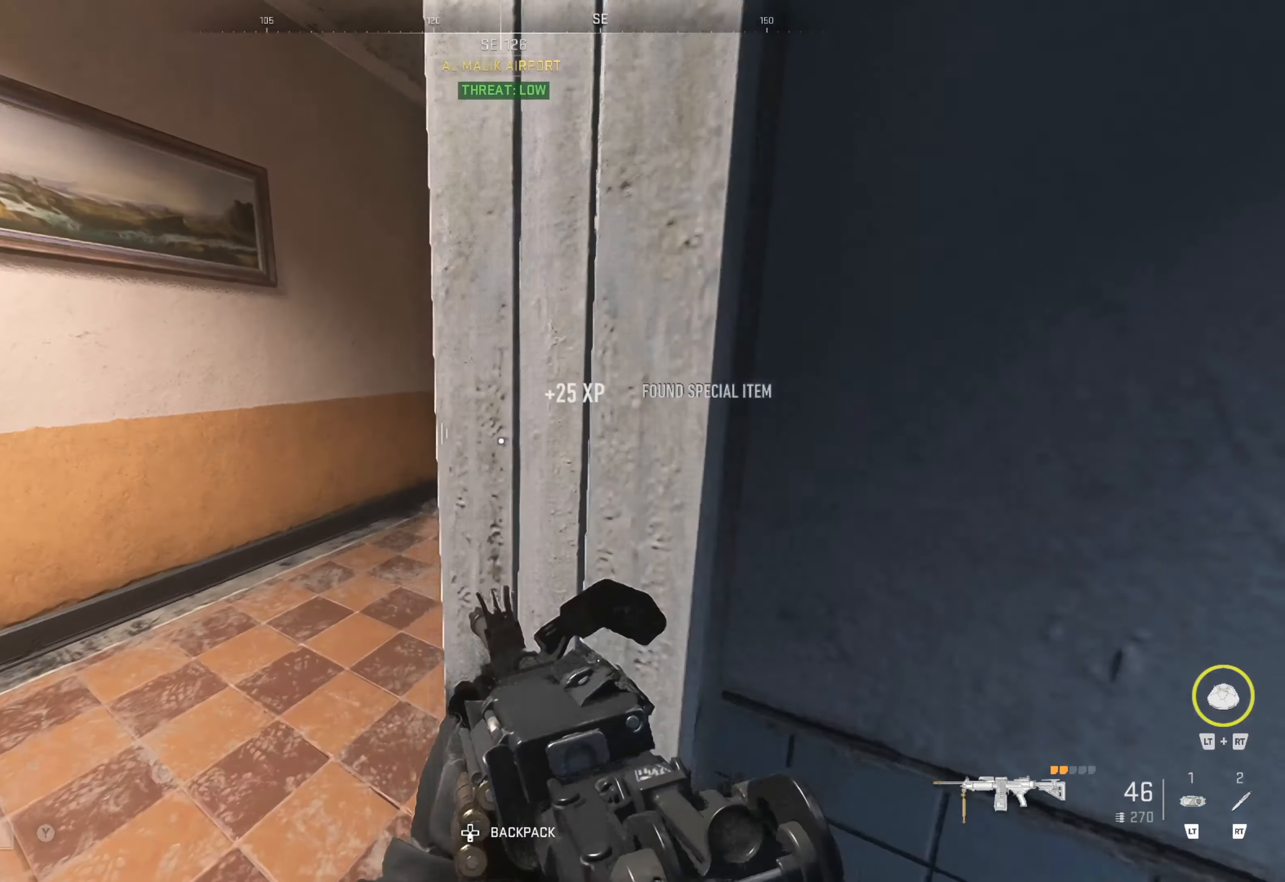
{"buttons": ["L1"], "left_stick": "up-right", "right_stick": "center", "events": [[183, "left_stick", "up-right"], [250, "L1", "down"]]}
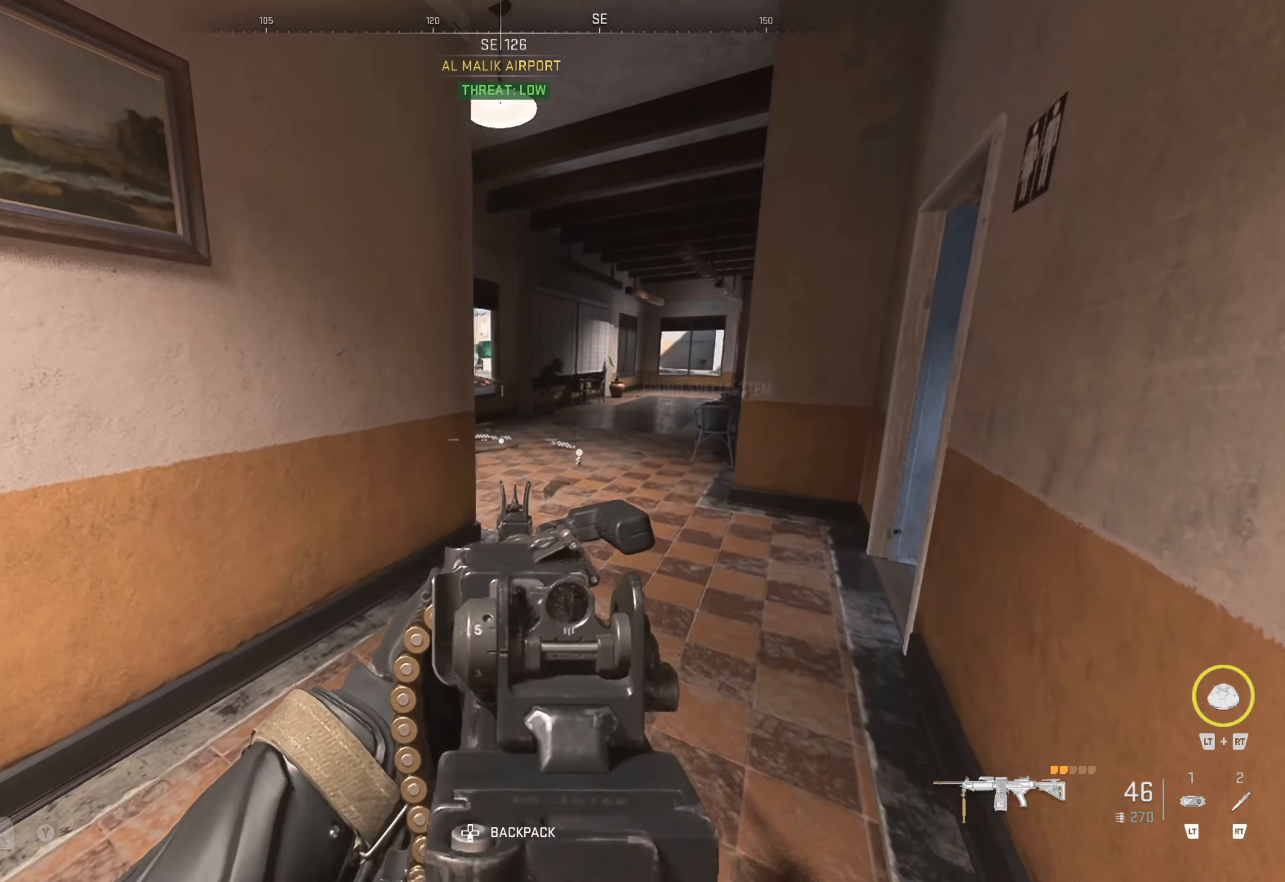
{"buttons": ["L1"], "left_stick": "up-right", "right_stick": "center", "events": [[150, "right_stick", "up-left"], [417, "right_stick", "center"]]}
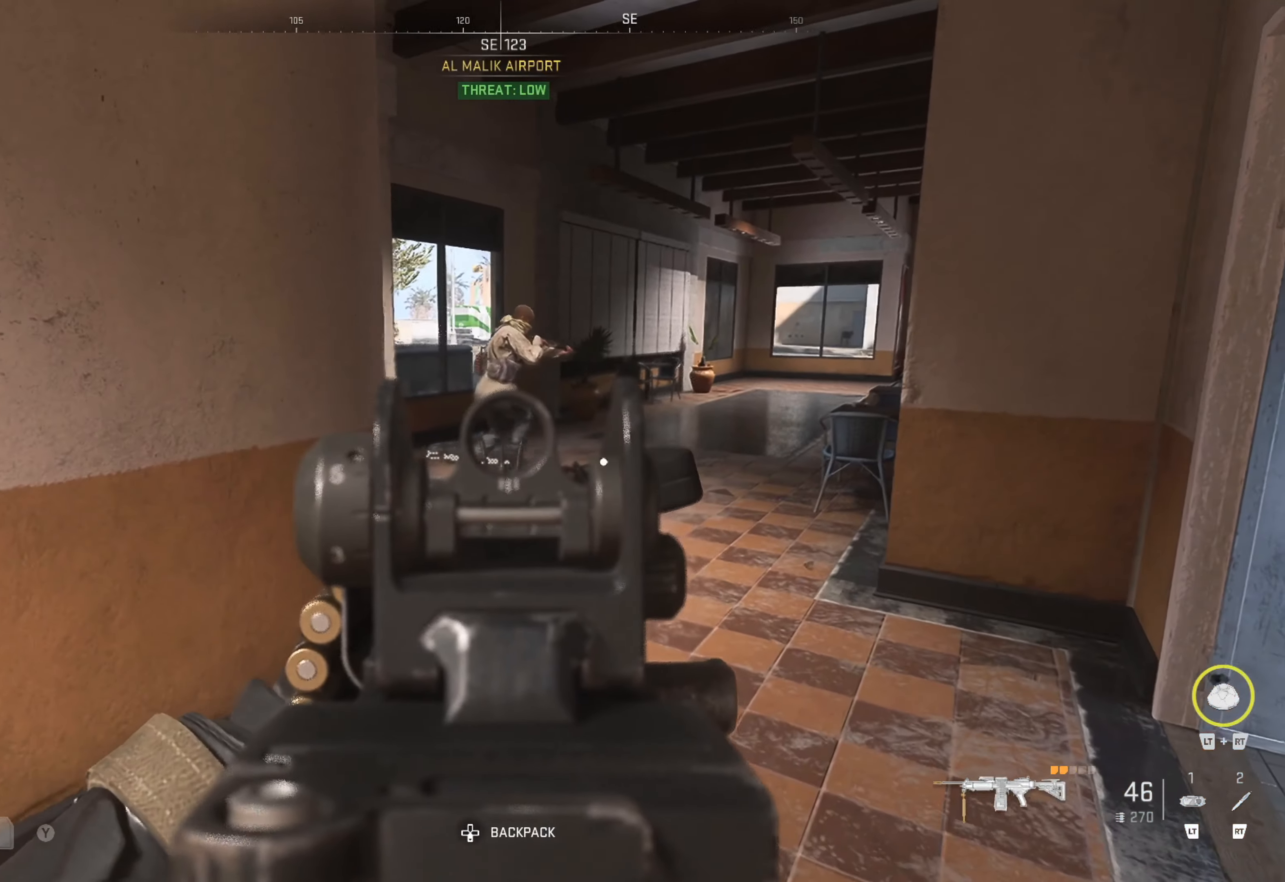
{"buttons": ["L1", "R1"], "left_stick": "center", "right_stick": "right", "events": [[34, "right_stick", "up-right"], [117, "R1", "down"], [117, "left_stick", "left"], [384, "left_stick", "center"], [434, "right_stick", "right"]]}
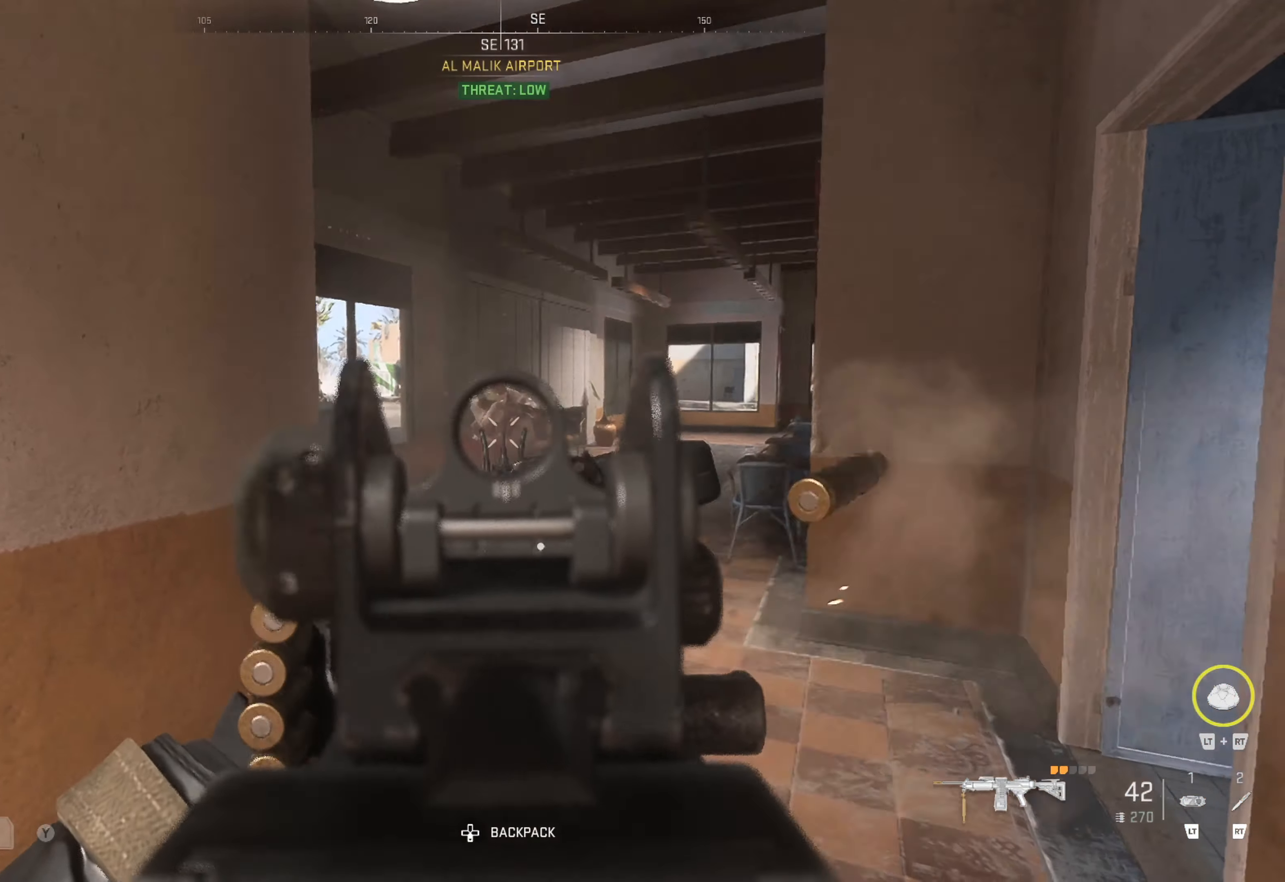
{"buttons": [], "left_stick": "right", "right_stick": "center", "events": [[150, "right_stick", "center"], [317, "R1", "up"], [317, "right_stick", "left"], [350, "left_stick", "right"], [367, "L1", "up"], [467, "right_stick", "center"]]}
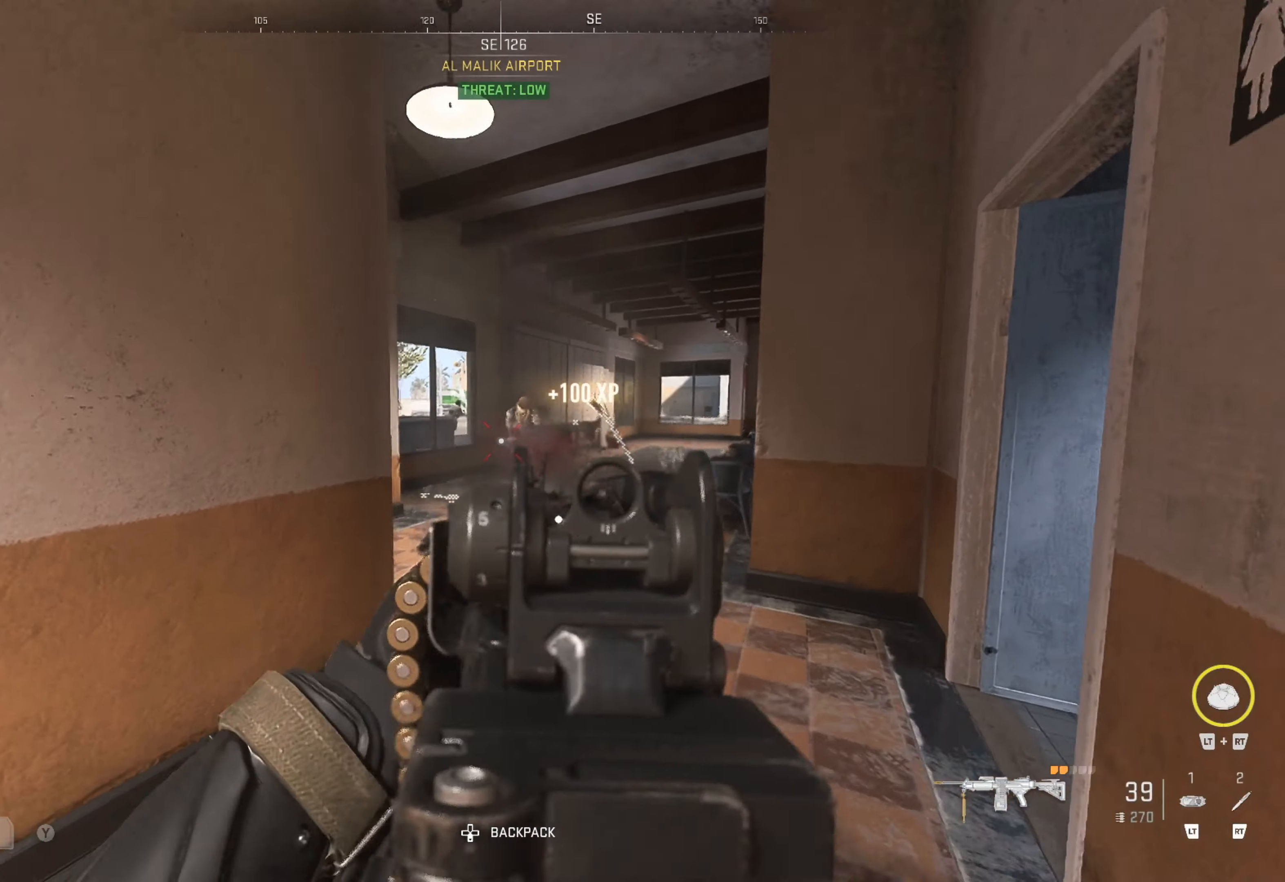
{"buttons": ["L1"], "left_stick": "center", "right_stick": "center", "events": [[17, "left_stick", "up-right"], [167, "left_stick", "up"], [250, "L1", "down"], [300, "left_stick", "center"], [317, "right_stick", "left"], [434, "right_stick", "center"]]}
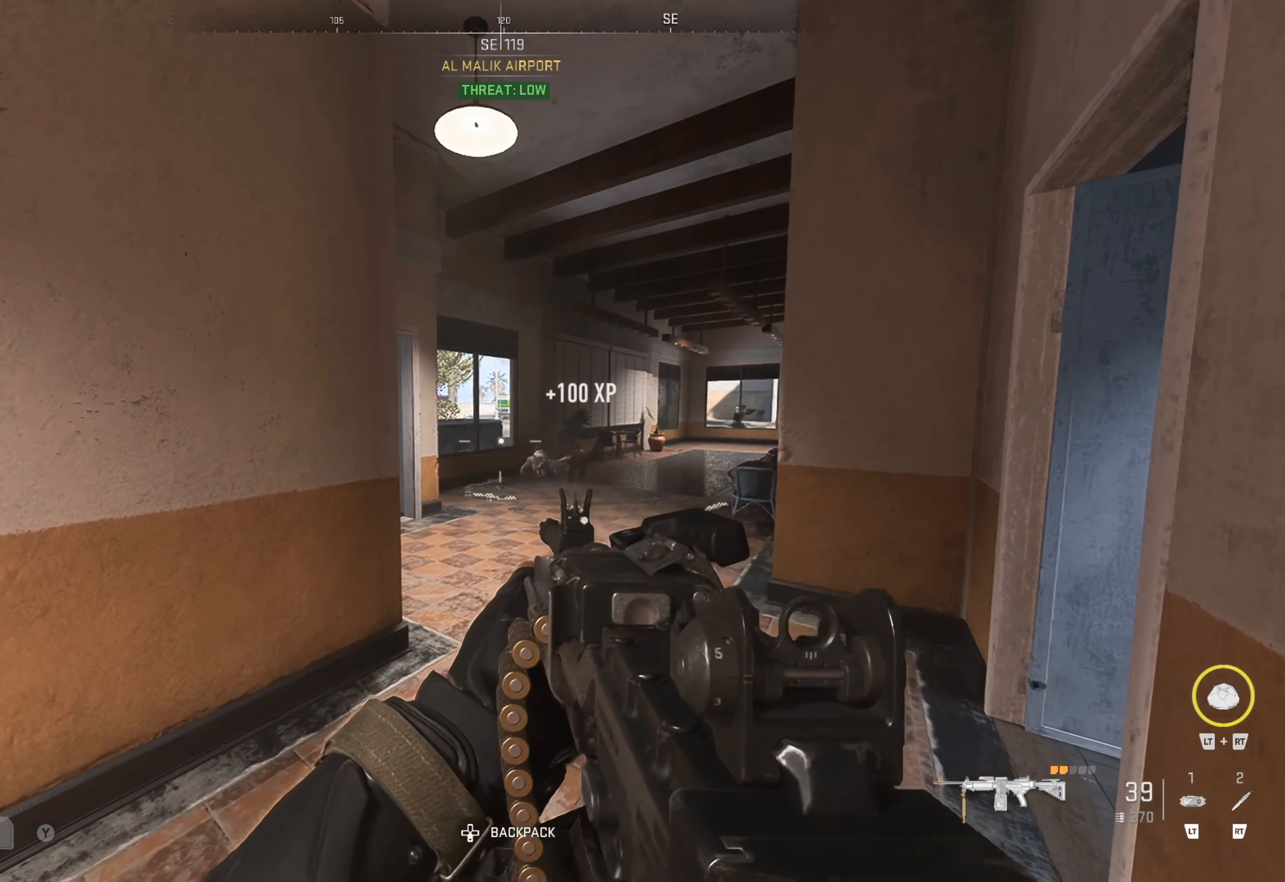
{"buttons": [], "left_stick": "up", "right_stick": "center", "events": [[50, "left_stick", "right"], [117, "left_stick", "up-right"], [117, "right_stick", "down-right"], [300, "L1", "up"], [300, "left_stick", "center"], [300, "right_stick", "right"], [484, "left_stick", "up"], [484, "right_stick", "center"]]}
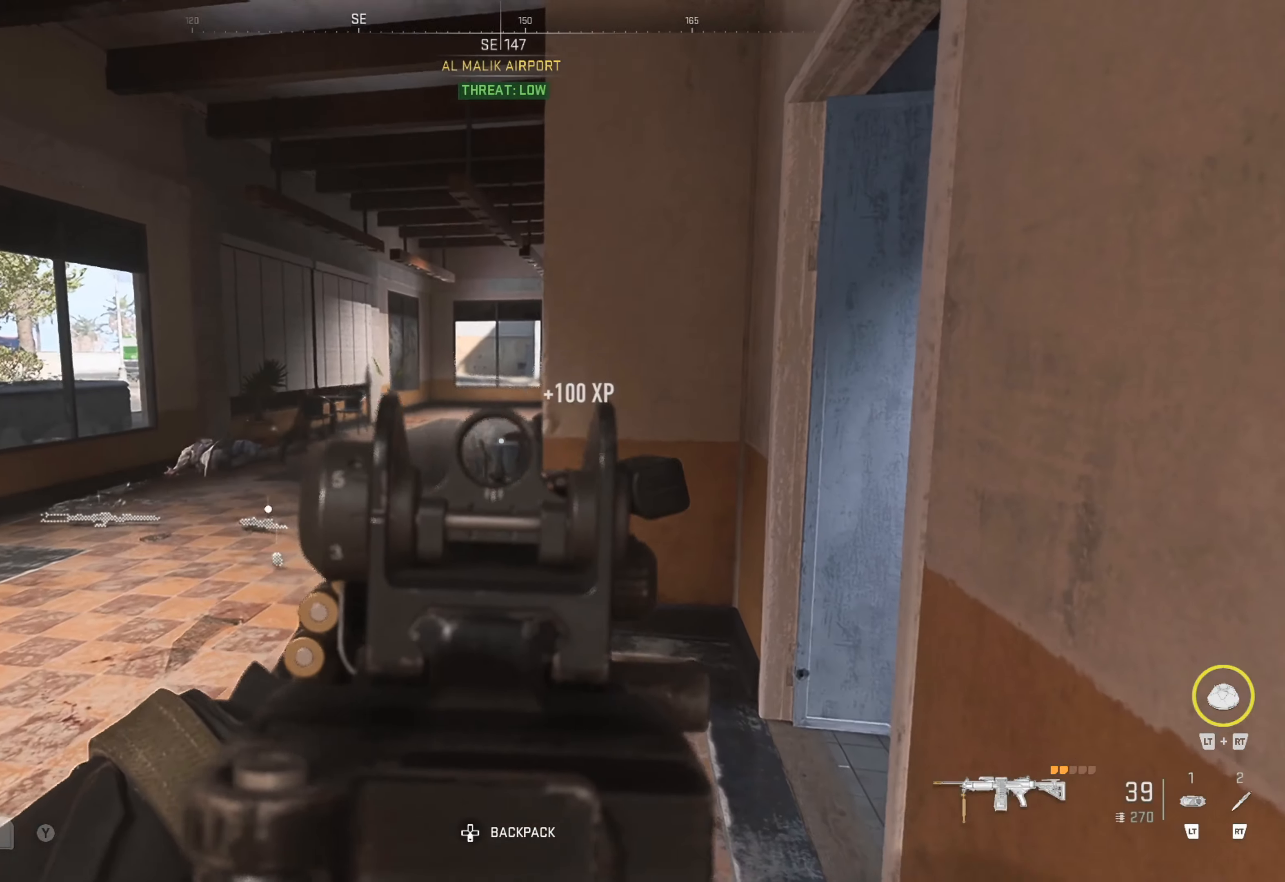
{"buttons": [], "left_stick": "up", "right_stick": "center", "events": [[150, "right_stick", "down-left"], [300, "right_stick", "center"]]}
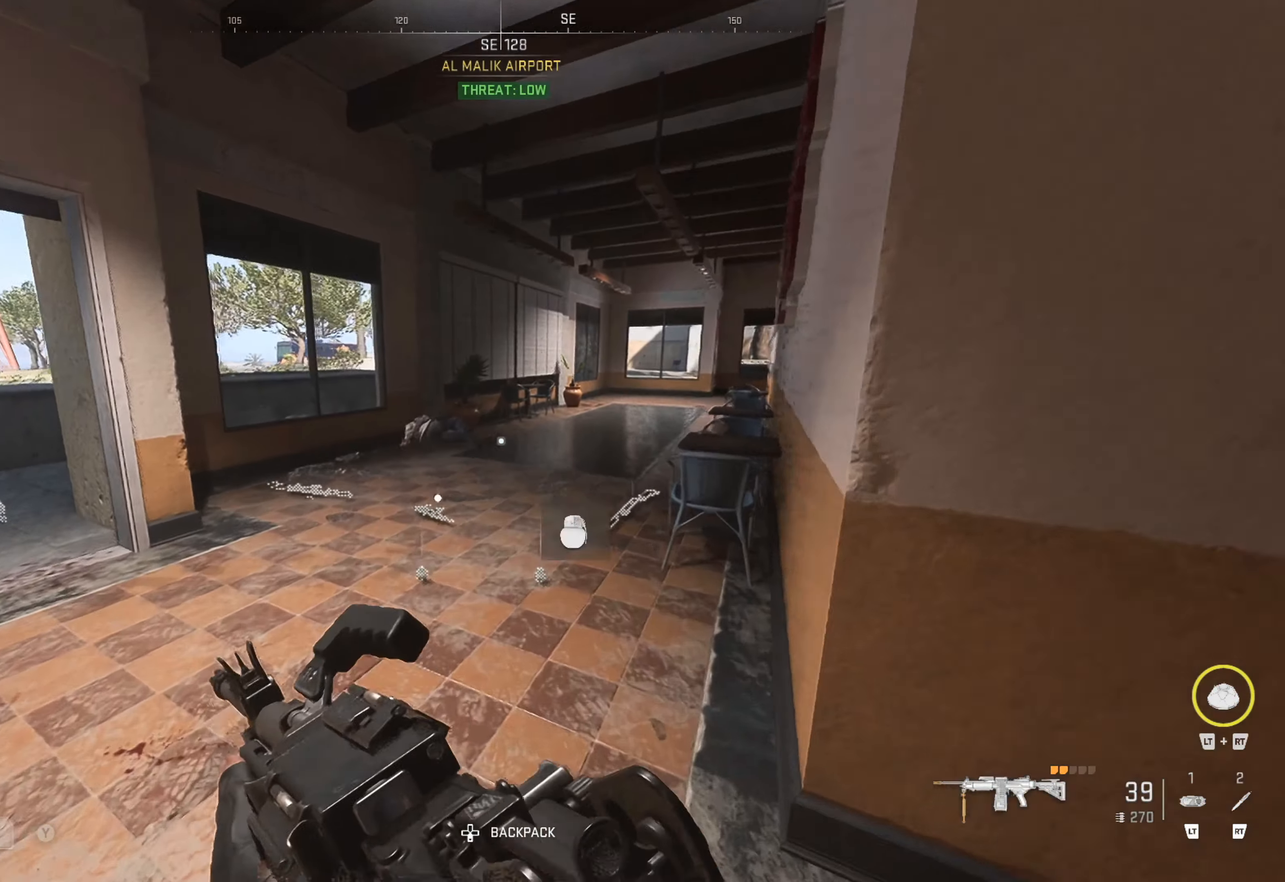
{"buttons": [], "left_stick": "up", "right_stick": "down", "events": [[50, "right_stick", "down-left"], [234, "right_stick", "center"], [284, "left_stick", "center"], [384, "right_stick", "down"], [400, "left_stick", "up"]]}
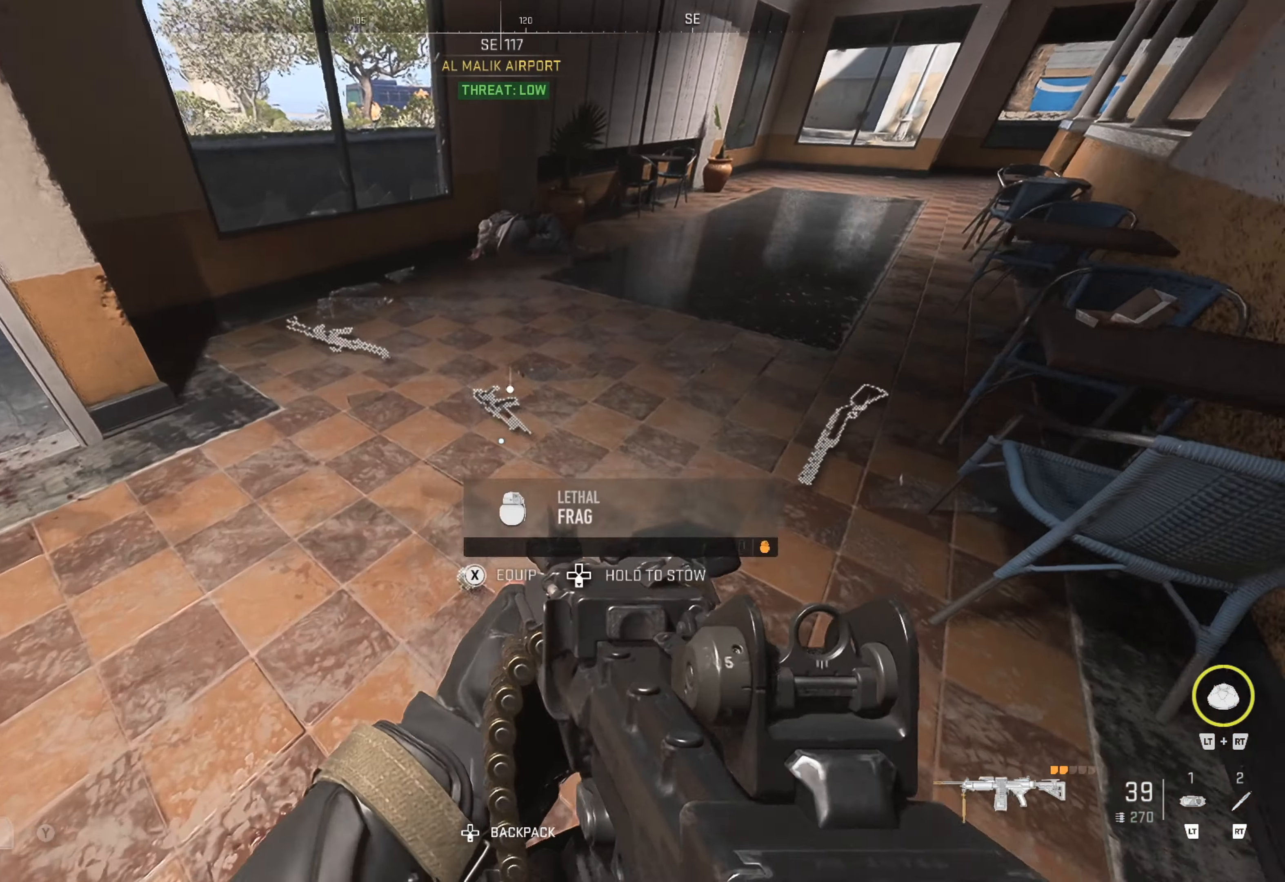
{"buttons": [], "left_stick": "center", "right_stick": "center", "events": [[50, "right_stick", "center"], [167, "left_stick", "center"], [367, "X", "down"], [450, "X", "up"]]}
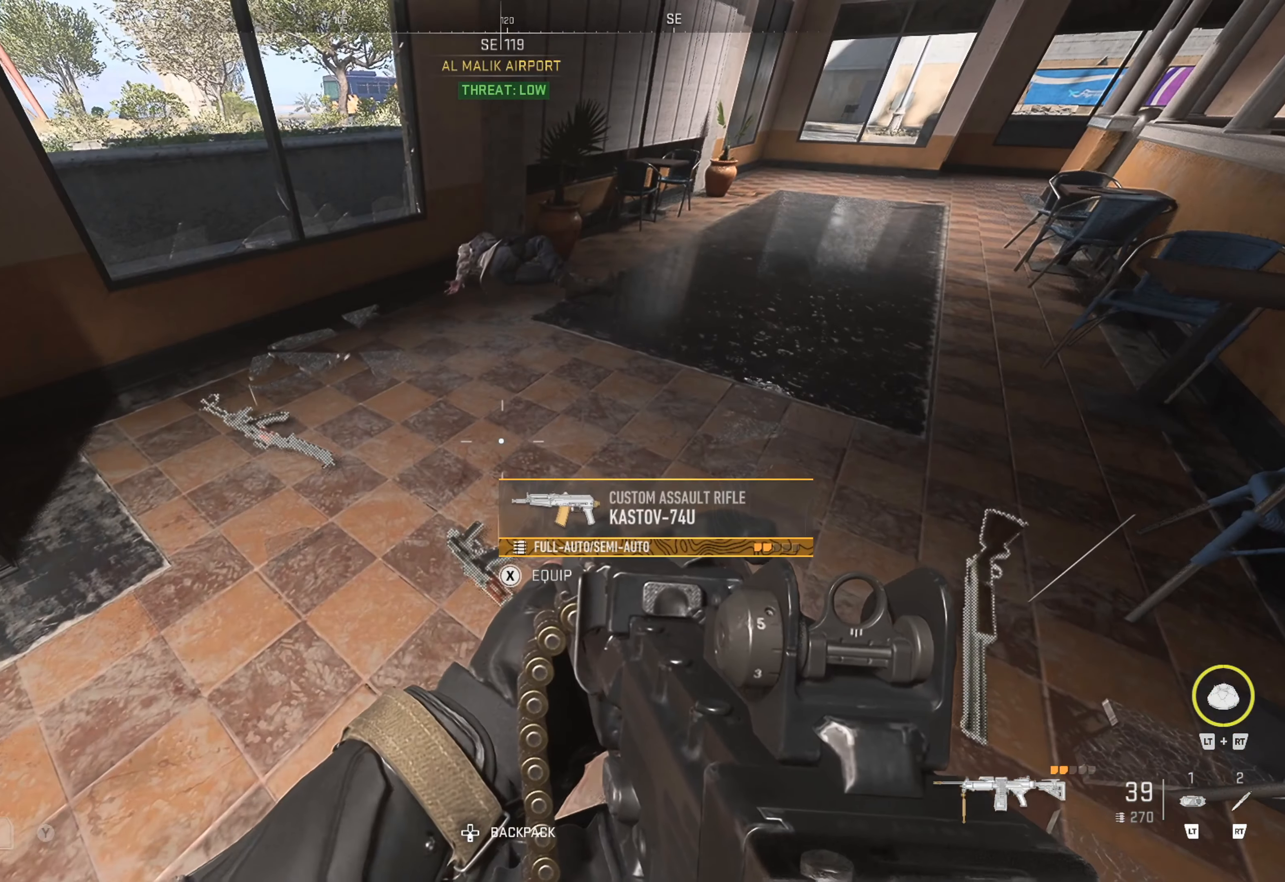
{"buttons": [], "left_stick": "up", "right_stick": "right", "events": [[84, "left_stick", "up-left"], [484, "left_stick", "up"], [484, "right_stick", "right"]]}
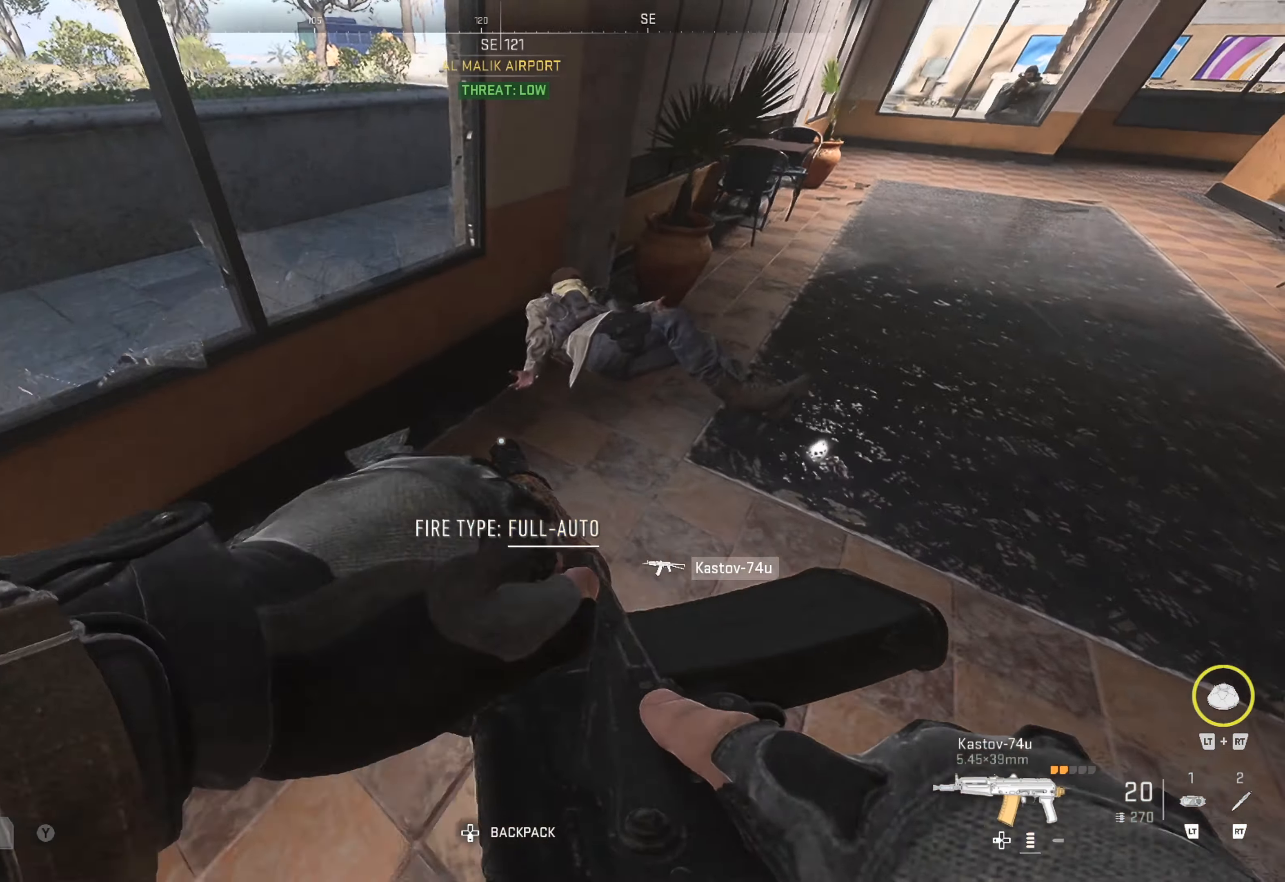
{"buttons": [], "left_stick": "up-right", "right_stick": "right", "events": [[50, "left_stick", "up-right"], [217, "right_stick", "center"], [267, "L3", "down"], [367, "L3", "up"], [484, "right_stick", "right"]]}
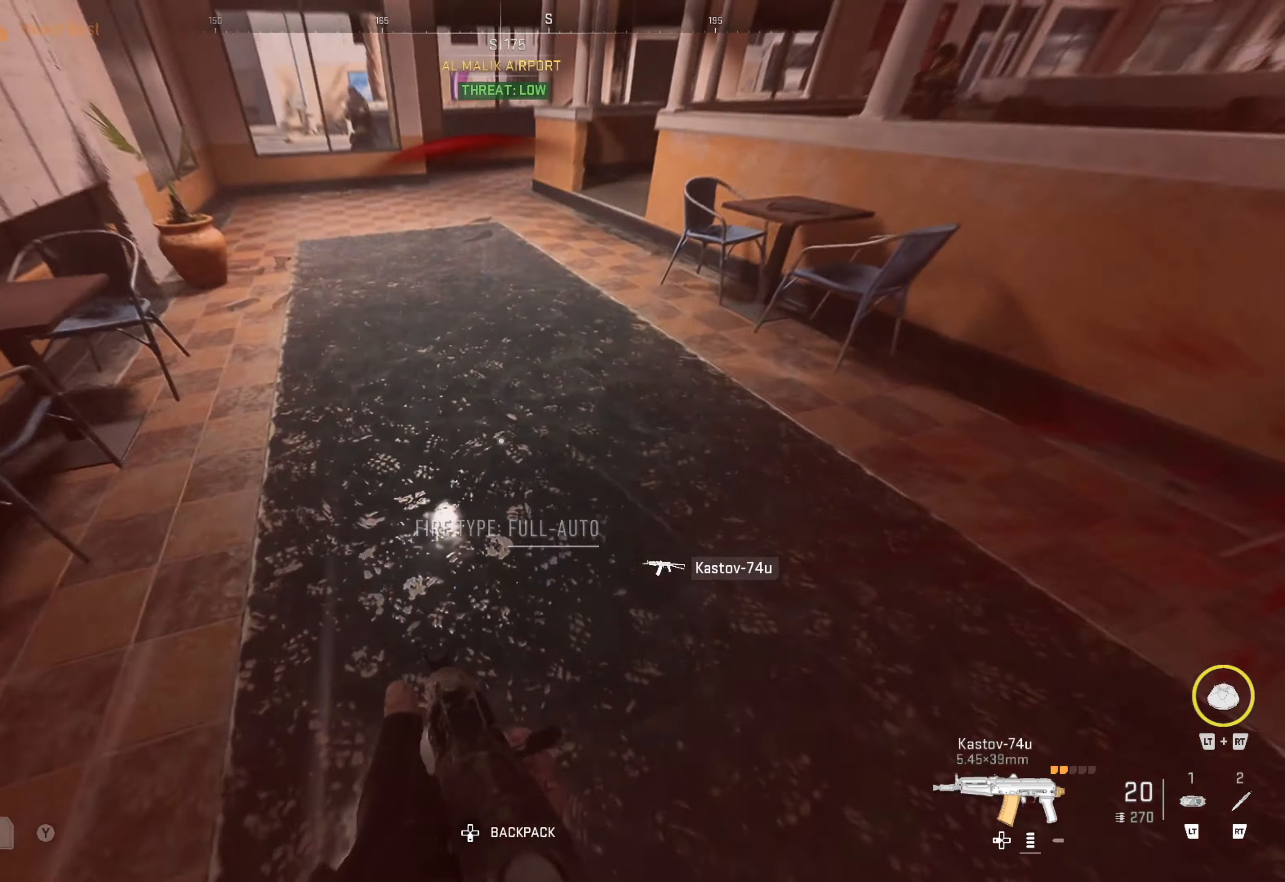
{"buttons": [], "left_stick": "up", "right_stick": "center", "events": [[383, "right_stick", "center"], [416, "left_stick", "up"]]}
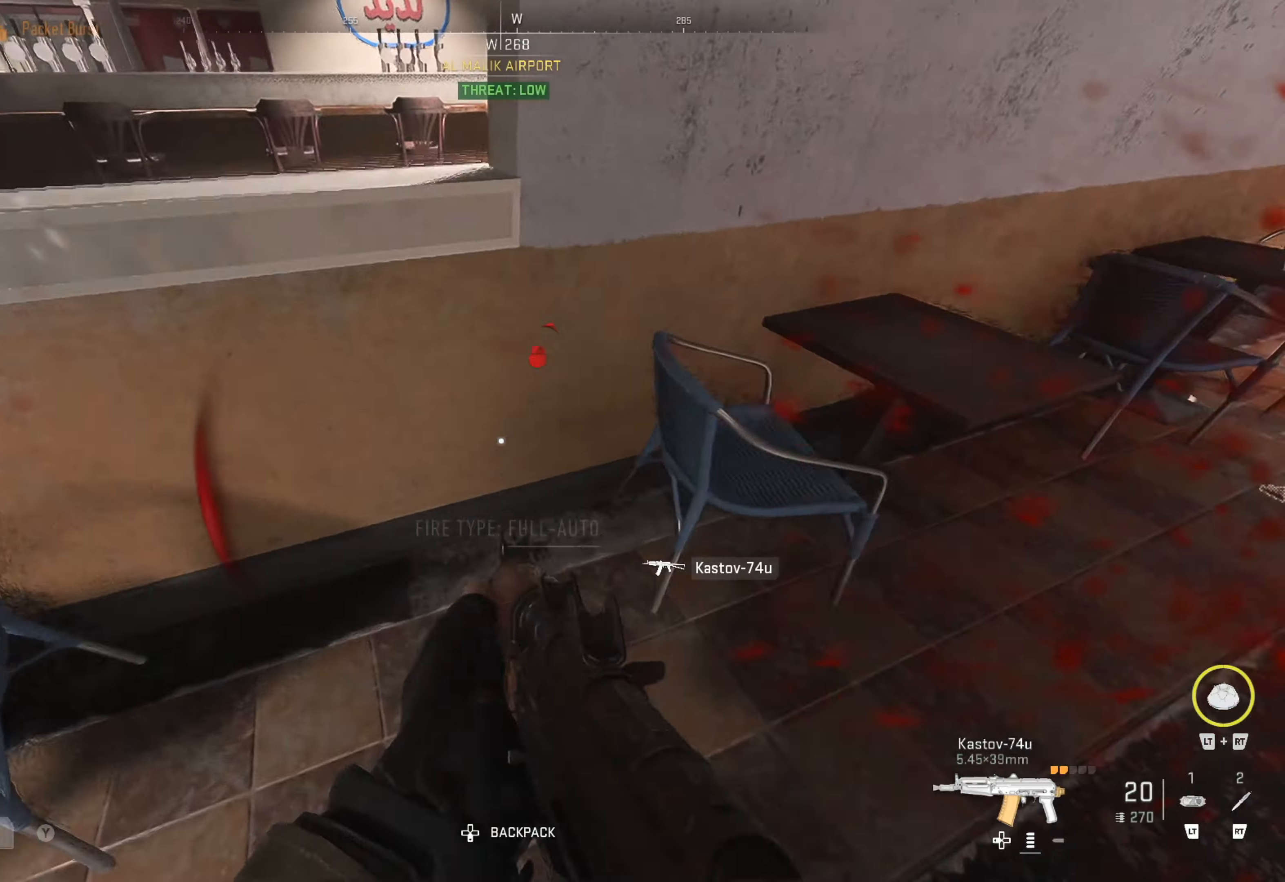
{"buttons": ["A"], "left_stick": "up-left", "right_stick": "center", "events": [[50, "left_stick", "up-left"], [133, "A", "down"], [200, "A", "up"], [283, "A", "down"], [366, "A", "up"], [450, "A", "down"]]}
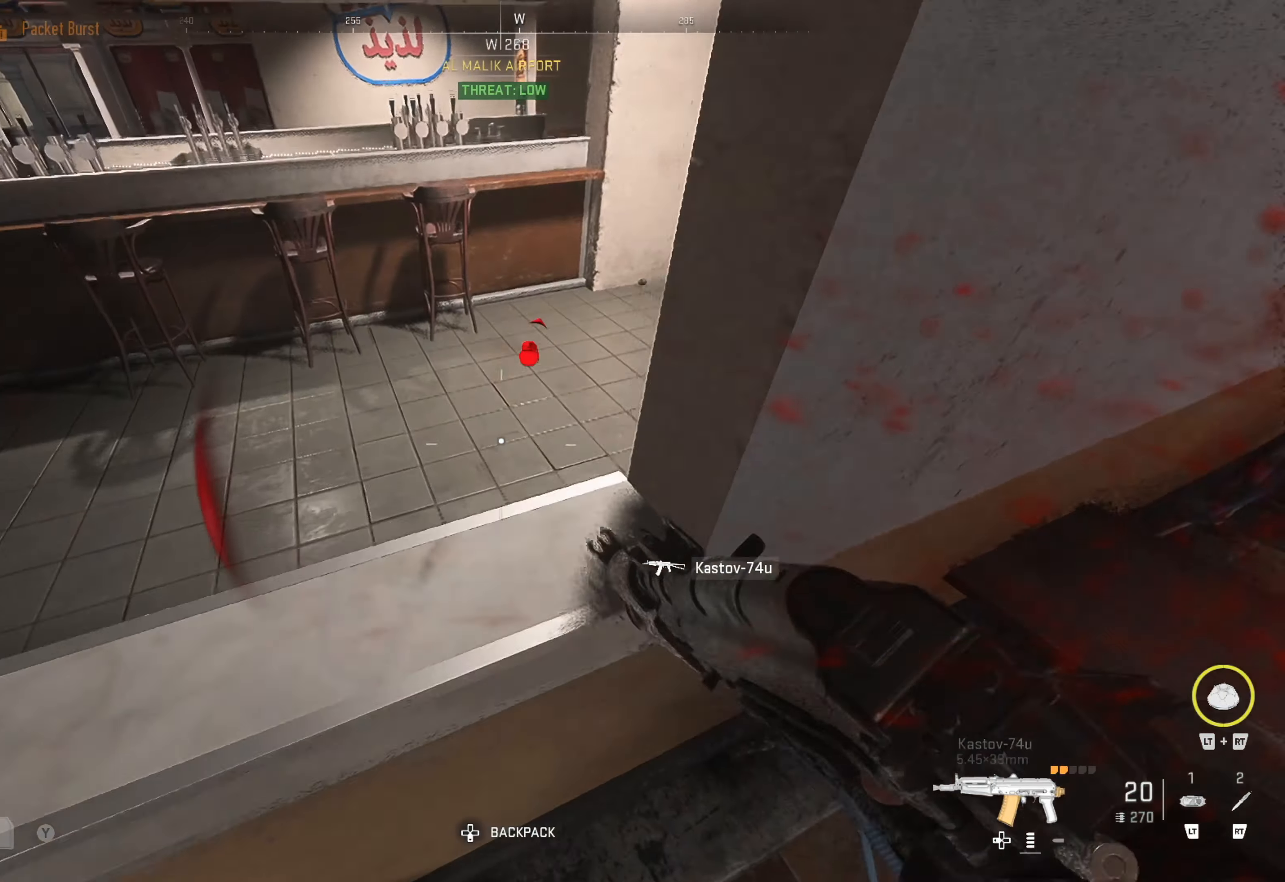
{"buttons": [], "left_stick": "up-right", "right_stick": "right", "events": [[16, "A", "up"], [83, "A", "down"], [166, "A", "up"], [166, "left_stick", "up"], [216, "A", "down"], [300, "A", "up"], [416, "left_stick", "up-right"], [466, "right_stick", "right"]]}
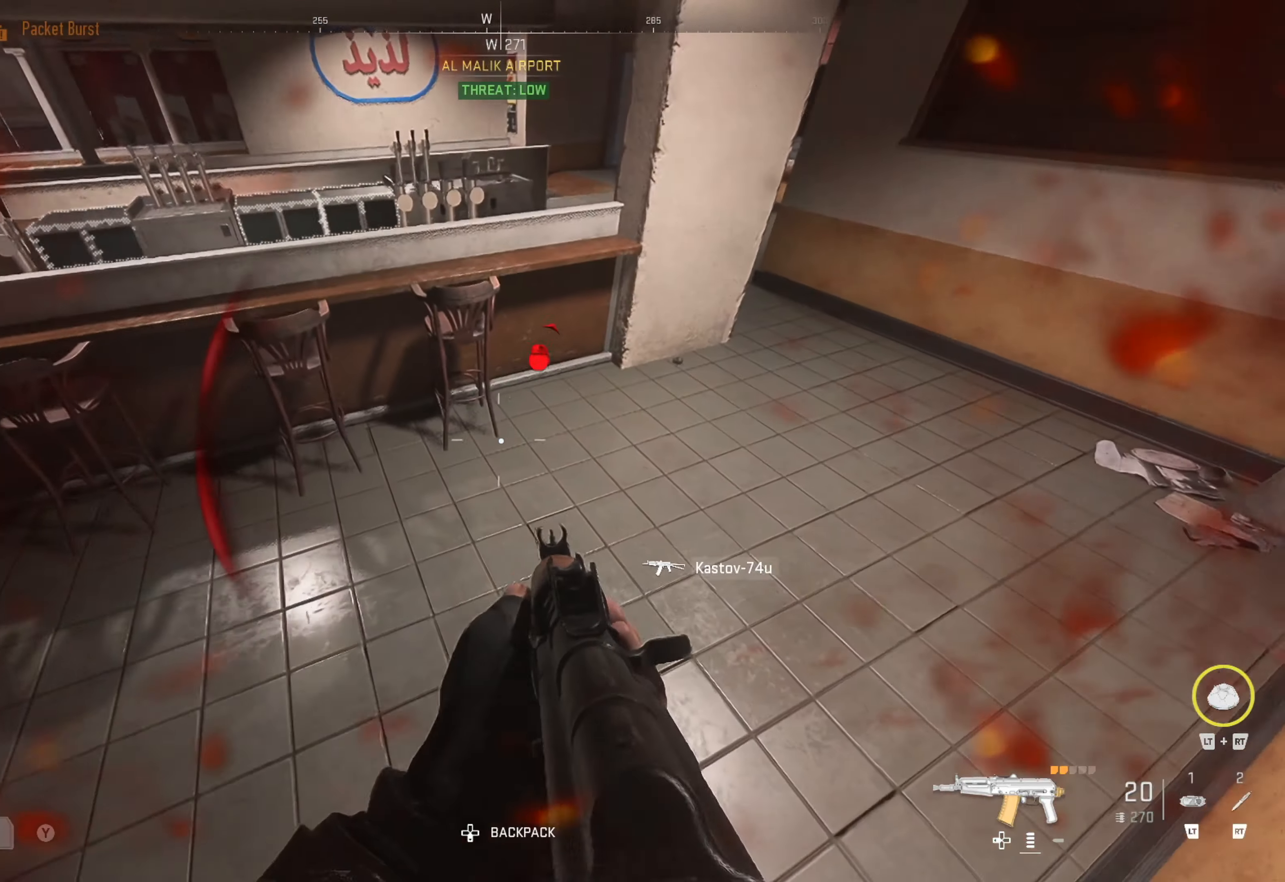
{"buttons": [], "left_stick": "up-right", "right_stick": "center", "events": [[133, "right_stick", "center"], [183, "L3", "down"], [300, "L3", "up"], [350, "L3", "down"], [450, "L3", "up"]]}
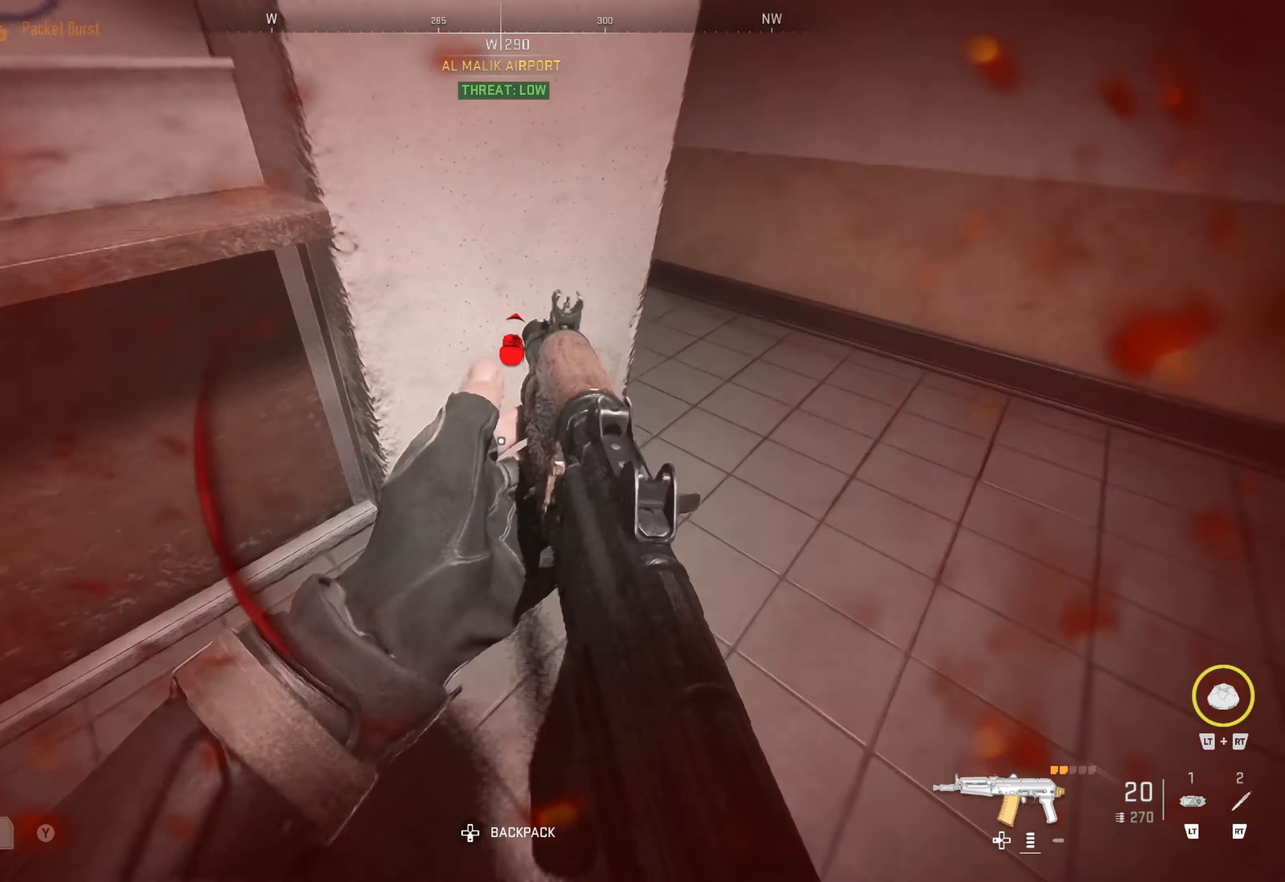
{"buttons": [], "left_stick": "up", "right_stick": "center", "events": [[166, "right_stick", "left"], [316, "left_stick", "up"], [383, "right_stick", "center"]]}
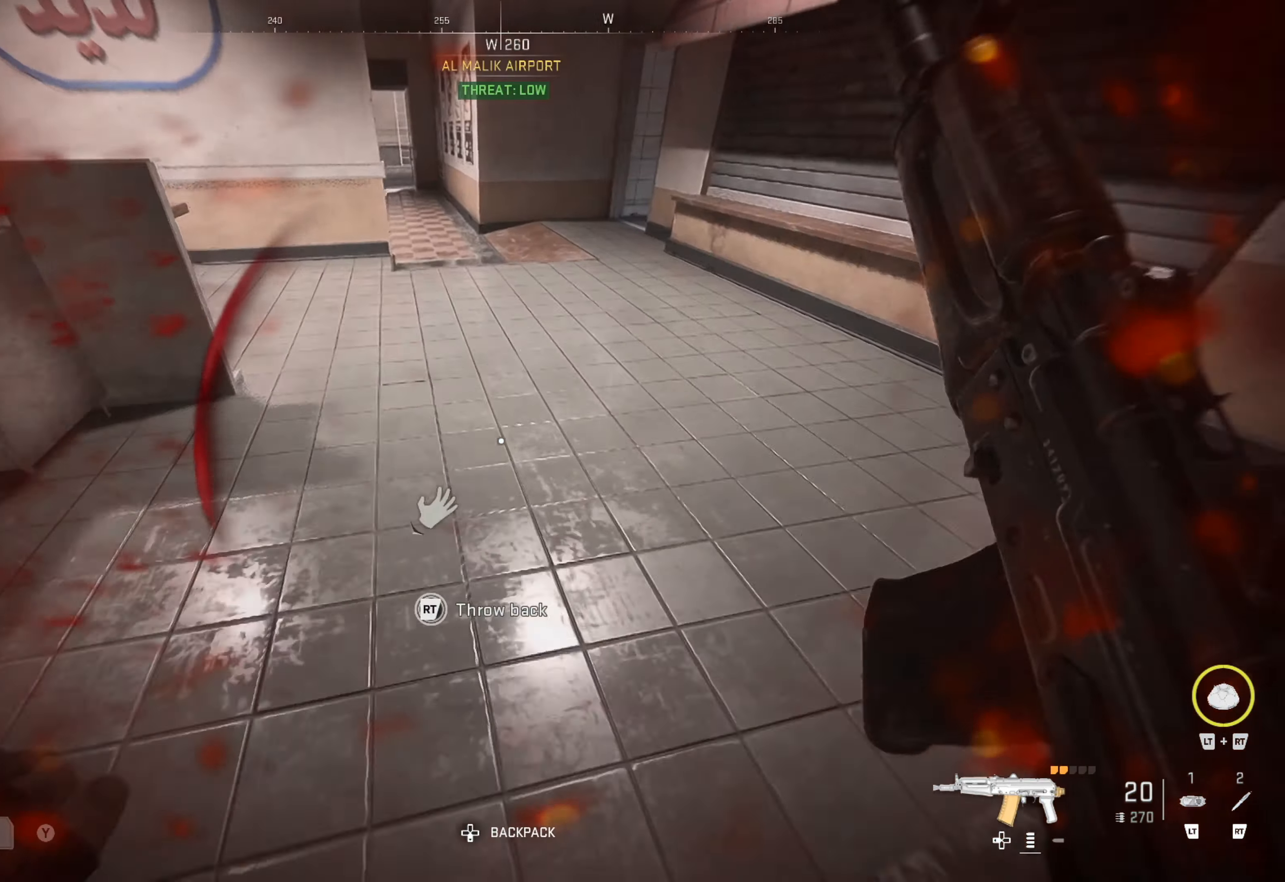
{"buttons": [], "left_stick": "up-left", "right_stick": "left", "events": [[100, "left_stick", "up-right"], [100, "right_stick", "right"], [316, "right_stick", "center"], [333, "left_stick", "up-left"], [383, "right_stick", "left"]]}
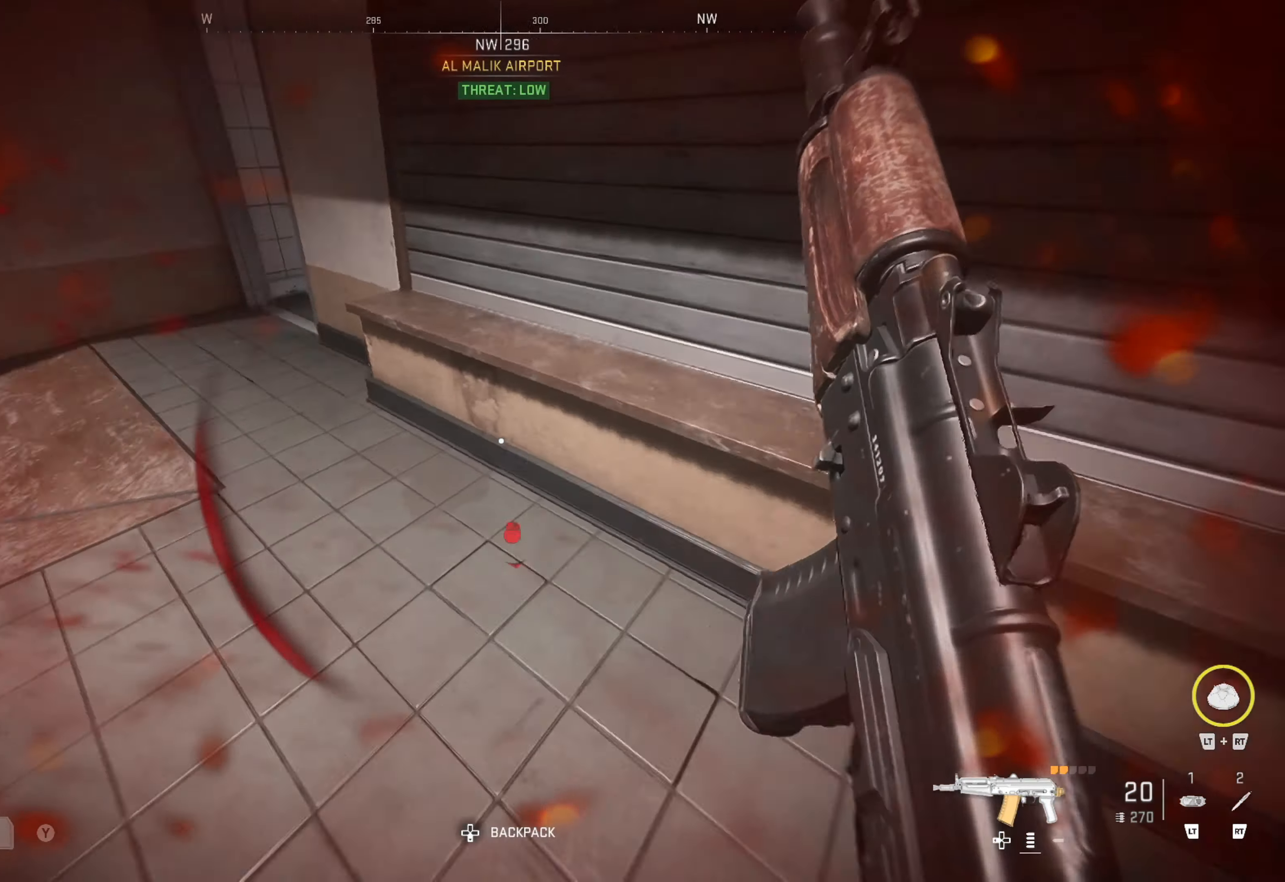
{"buttons": [], "left_stick": "up-right", "right_stick": "right", "events": [[83, "right_stick", "center"], [116, "left_stick", "up"], [466, "left_stick", "up-right"], [500, "right_stick", "right"]]}